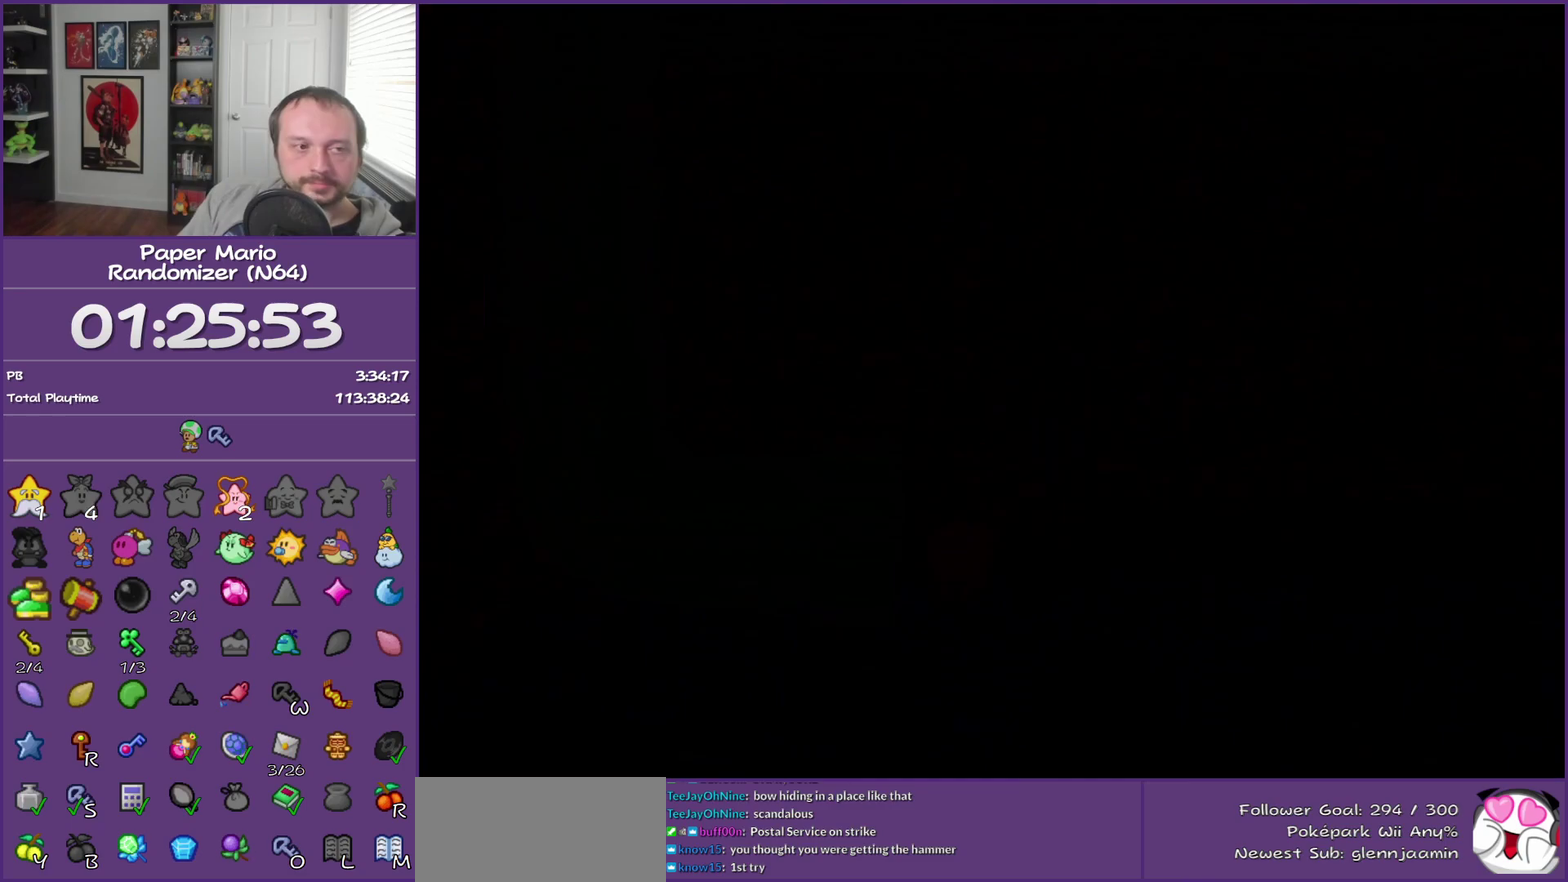
Gameplay with a controller (Nintendo layout); each line is a JSON object with the inputs held at the frame after it. "events" lists button and stick changes between this image and that frame as [ms after this image, input, new state], when the widget could be followed in between. This overlay highlights the sticks when they move; stick clicks (L3) are not distinguishable. Not read: L3 R3.
{"buttons": [], "left_stick": "center", "events": []}
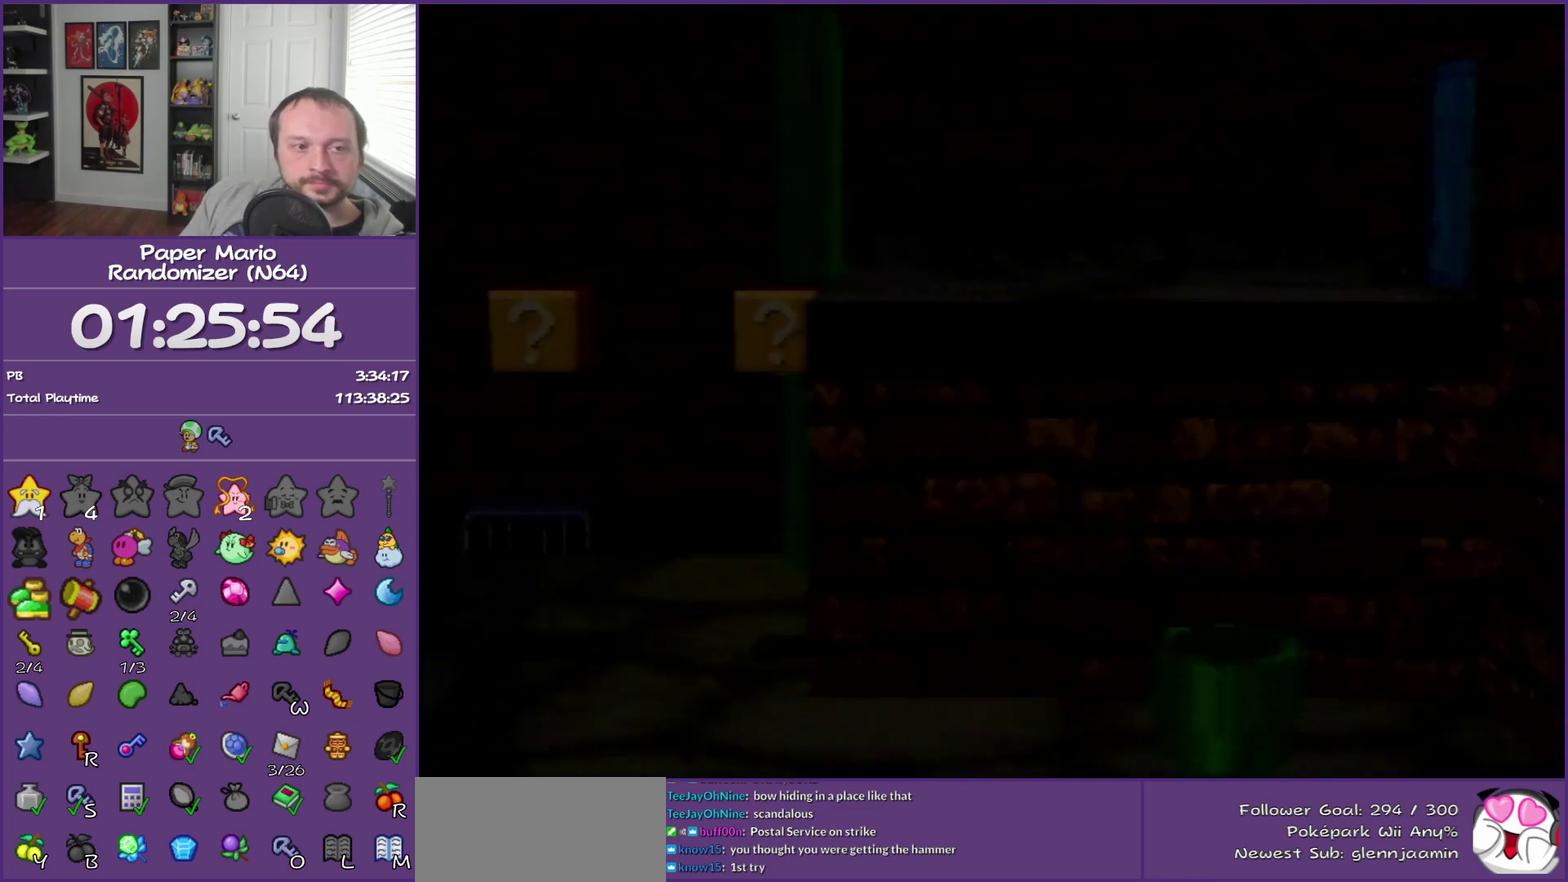
{"buttons": [], "left_stick": "left", "events": [[383, "left_stick", "left"]]}
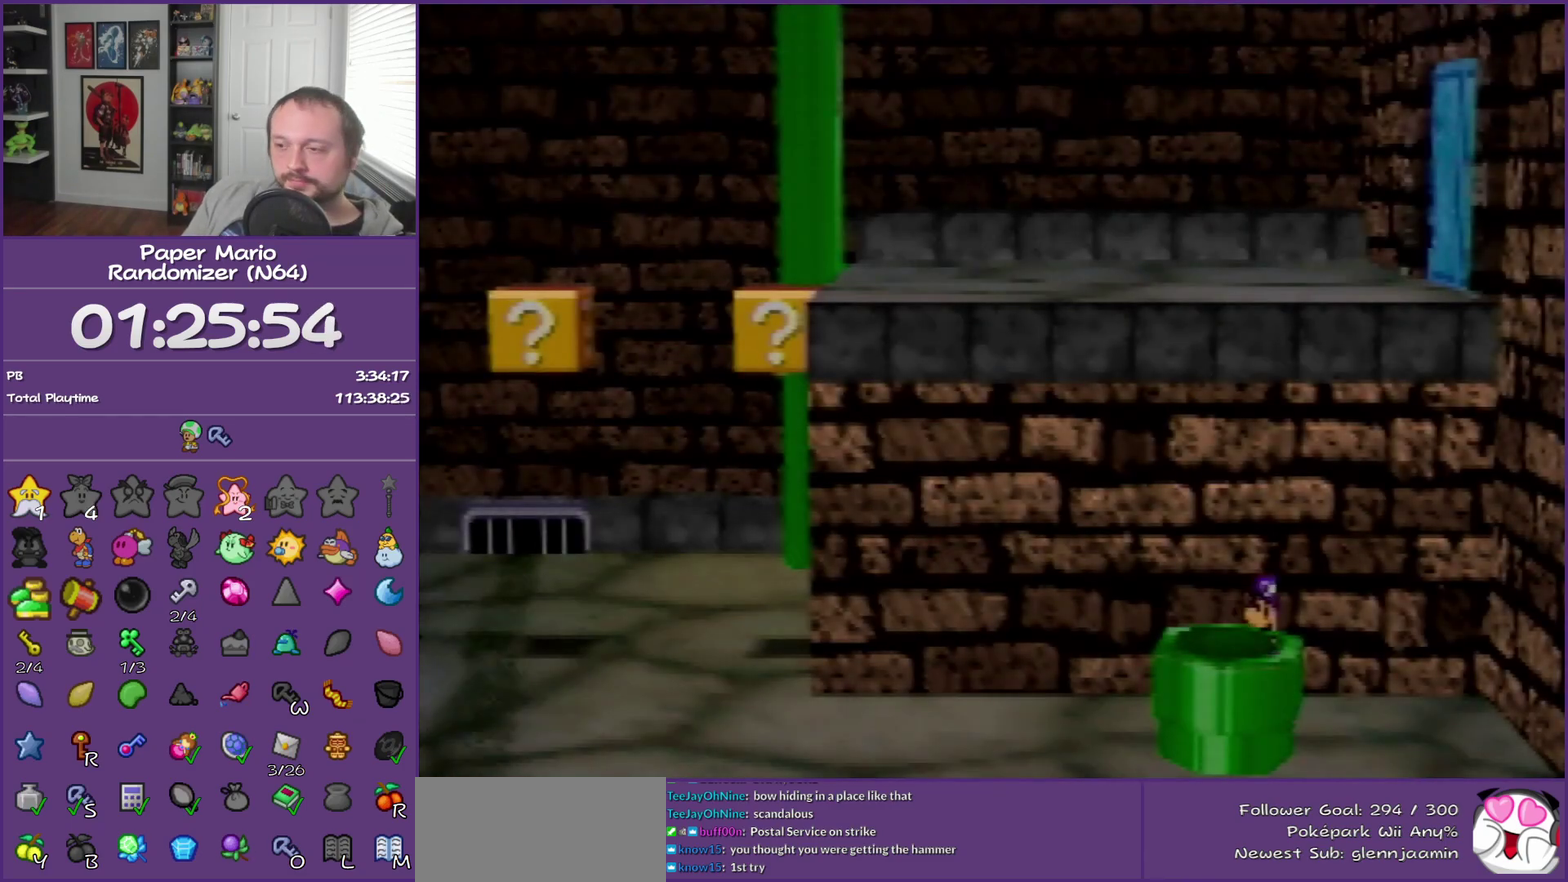
{"buttons": ["Z"], "left_stick": "left", "events": [[383, "Z", "down"]]}
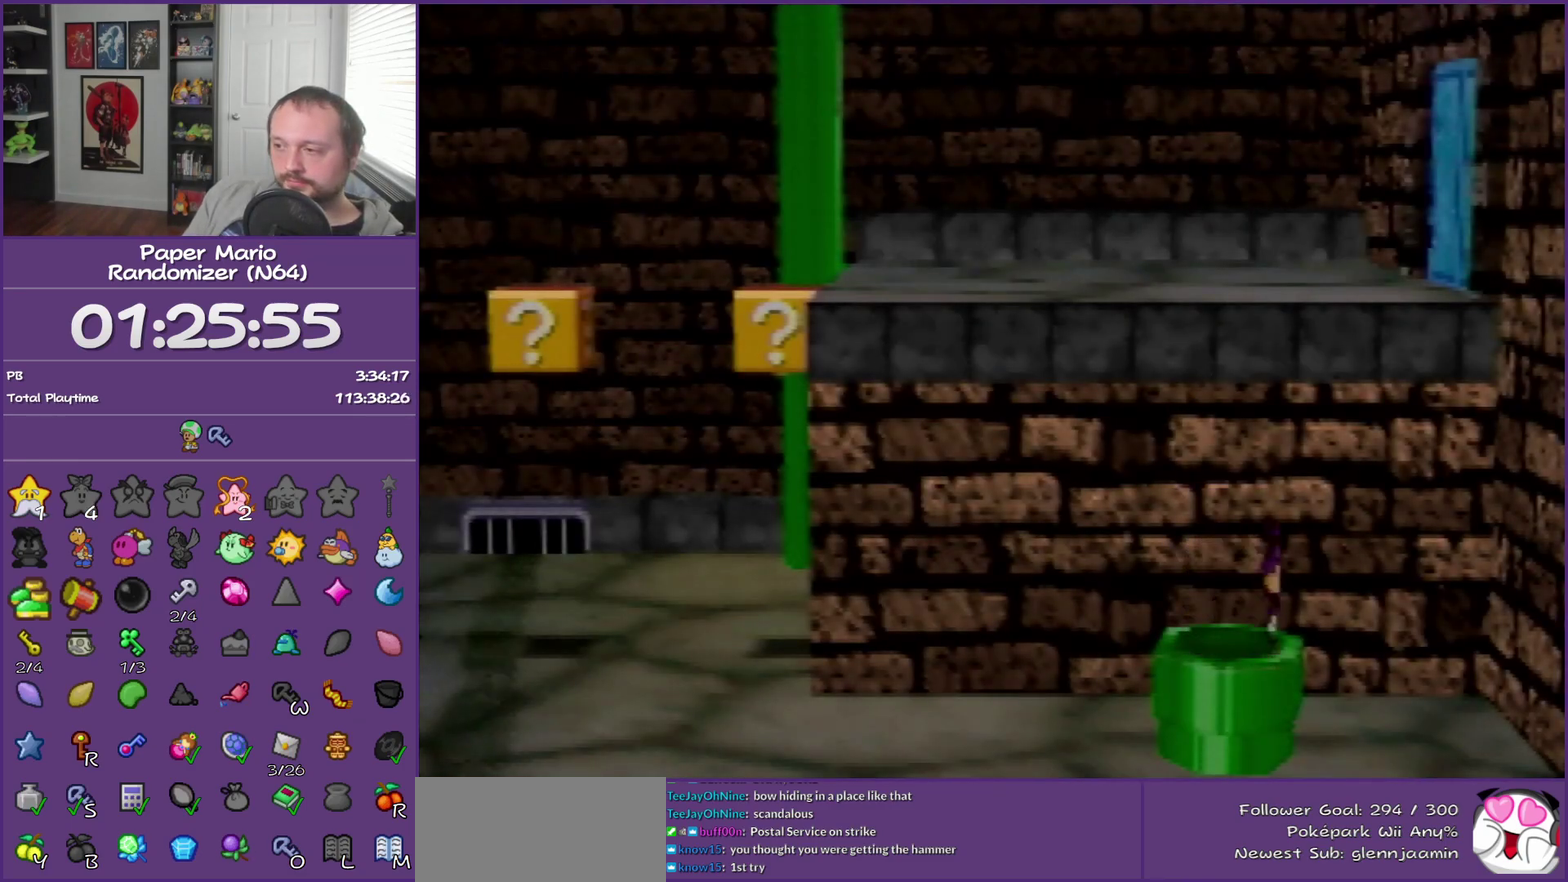
{"buttons": ["Z"], "left_stick": "left", "events": [[17, "Z", "up"], [100, "Z", "down"], [200, "Z", "up"], [283, "Z", "down"], [383, "Z", "up"], [483, "Z", "down"]]}
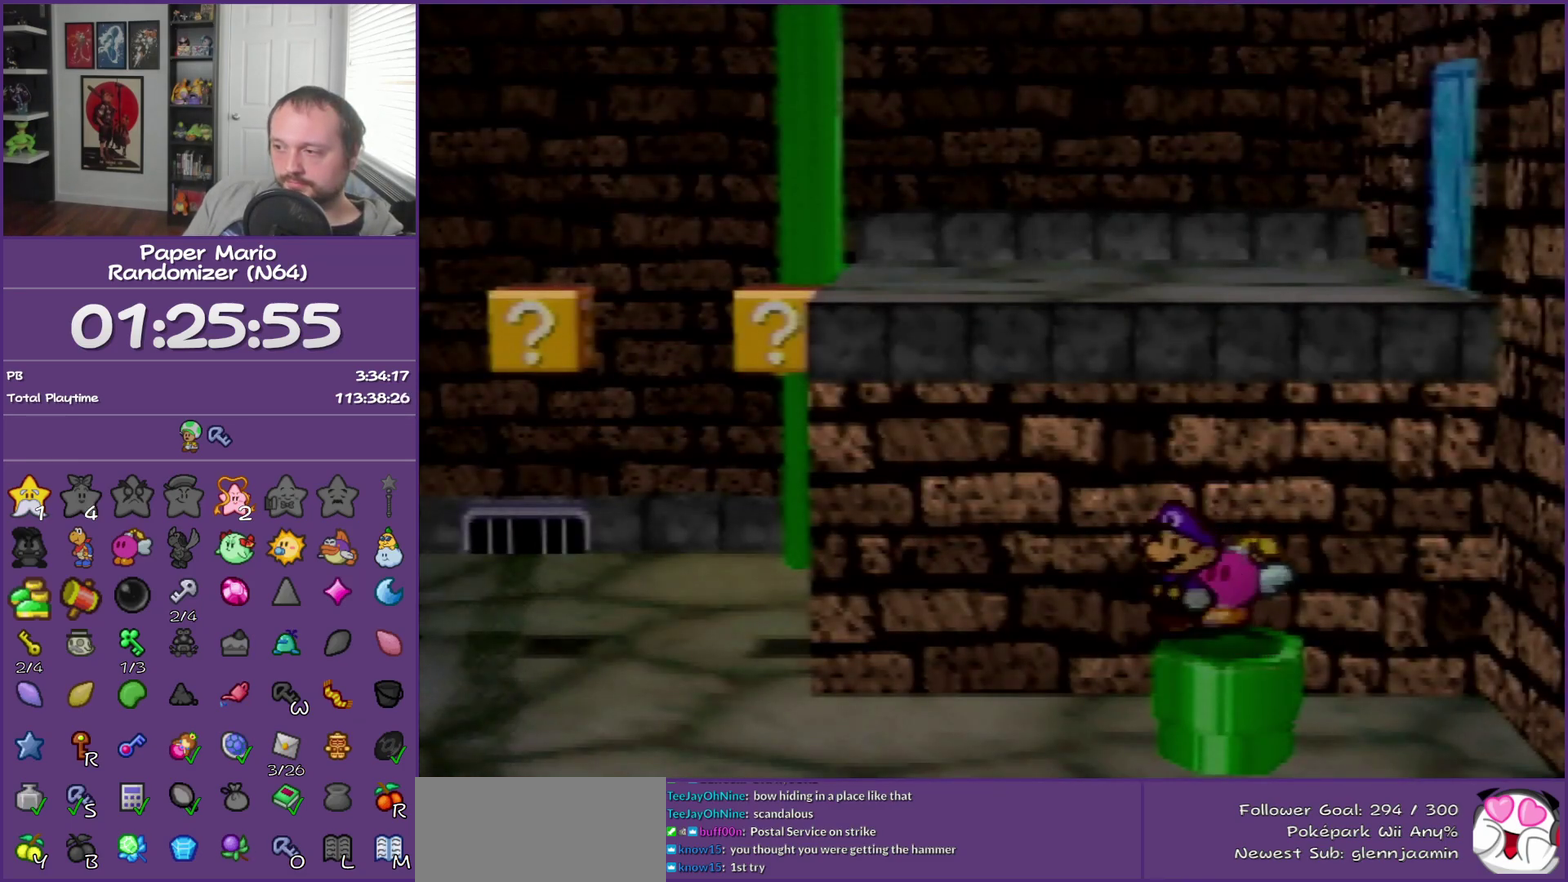
{"buttons": ["Z"], "left_stick": "left", "events": [[100, "Z", "up"], [383, "Z", "down"]]}
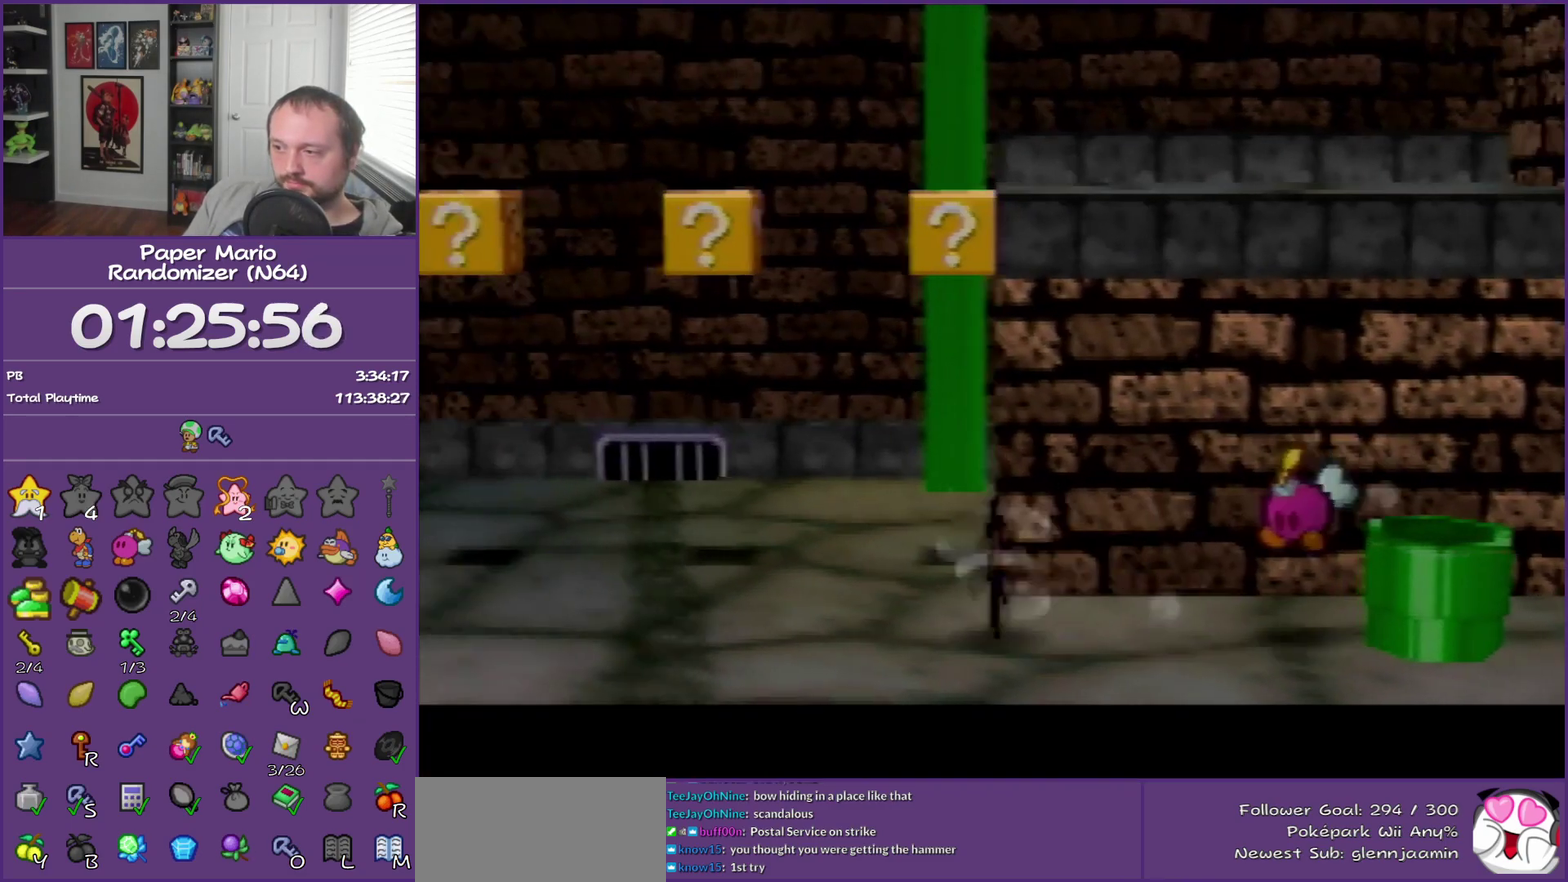
{"buttons": [], "left_stick": "left", "events": [[317, "Z", "up"]]}
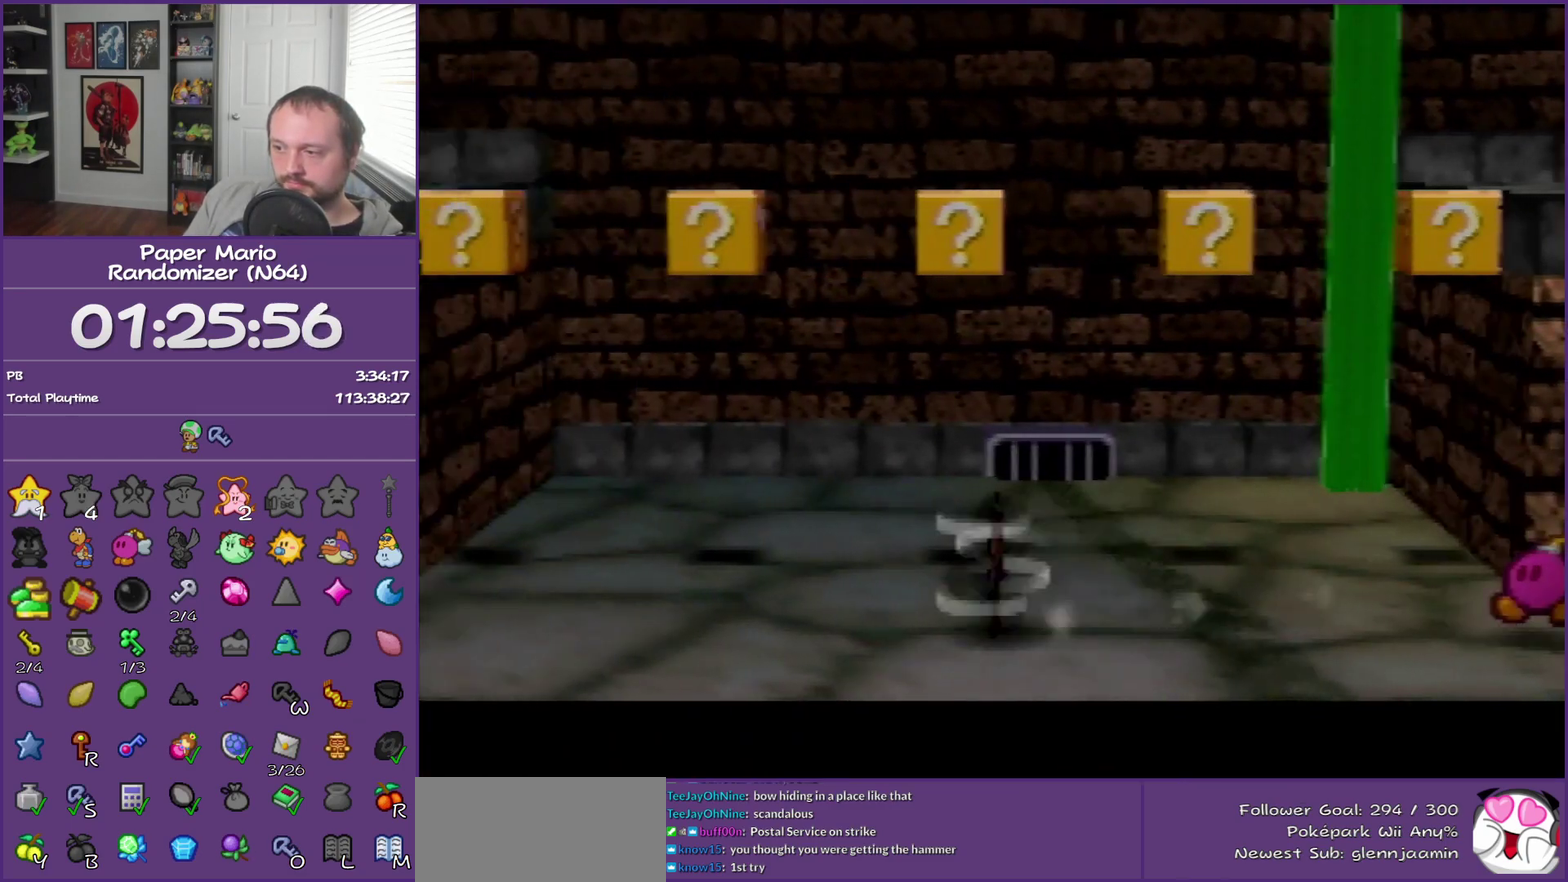
{"buttons": ["Z"], "left_stick": "left", "events": [[17, "A", "down"], [67, "A", "up"], [417, "Z", "down"]]}
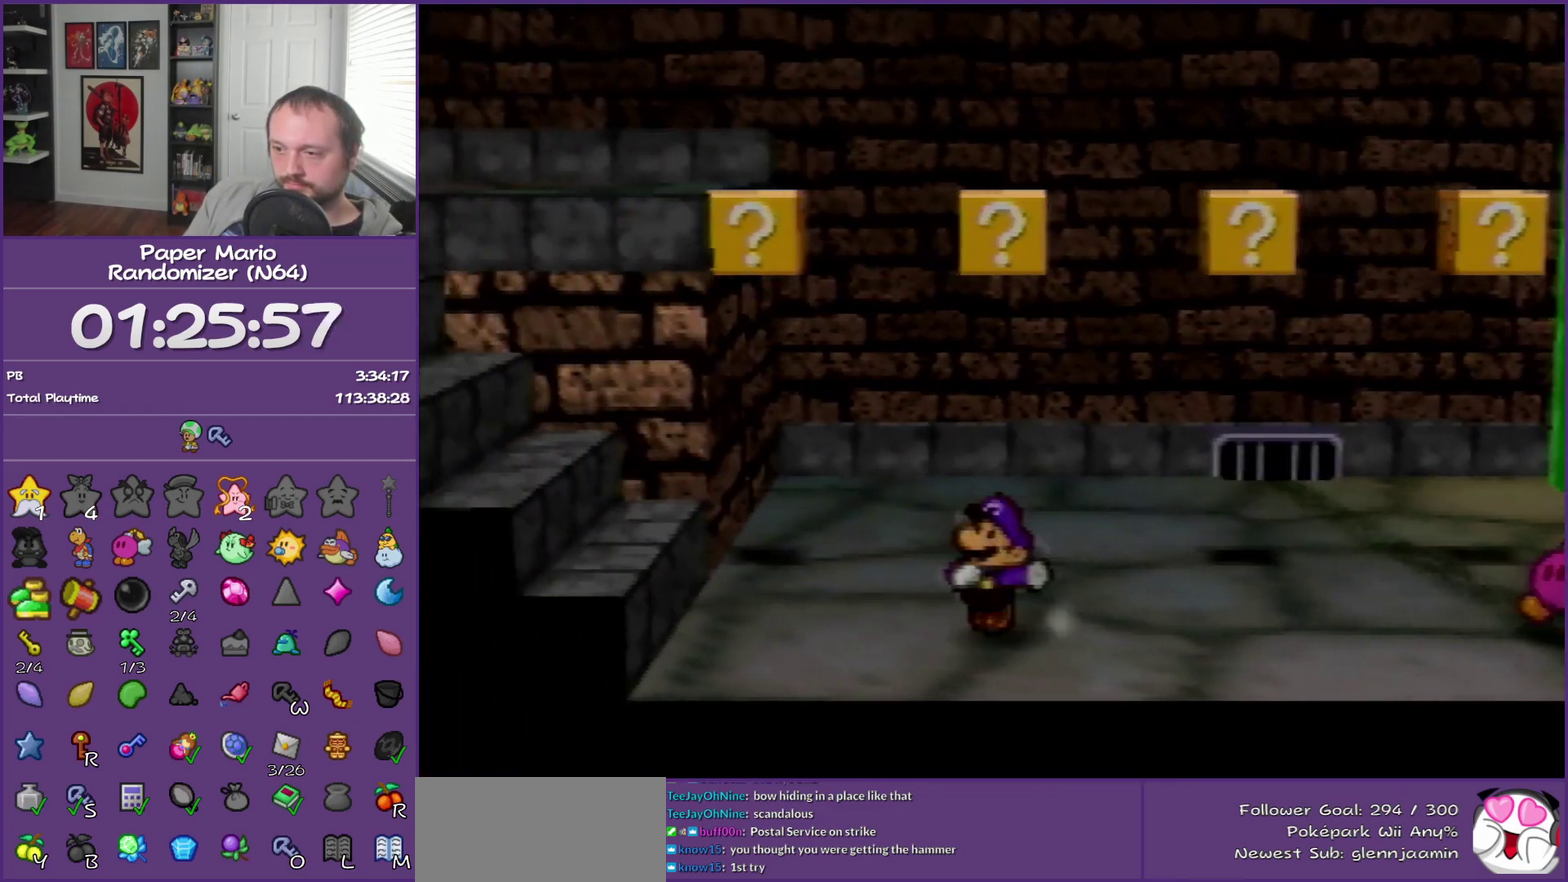
{"buttons": [], "left_stick": "up-left", "events": [[100, "Z", "up"], [133, "A", "down"], [267, "A", "up"], [283, "left_stick", "up-left"]]}
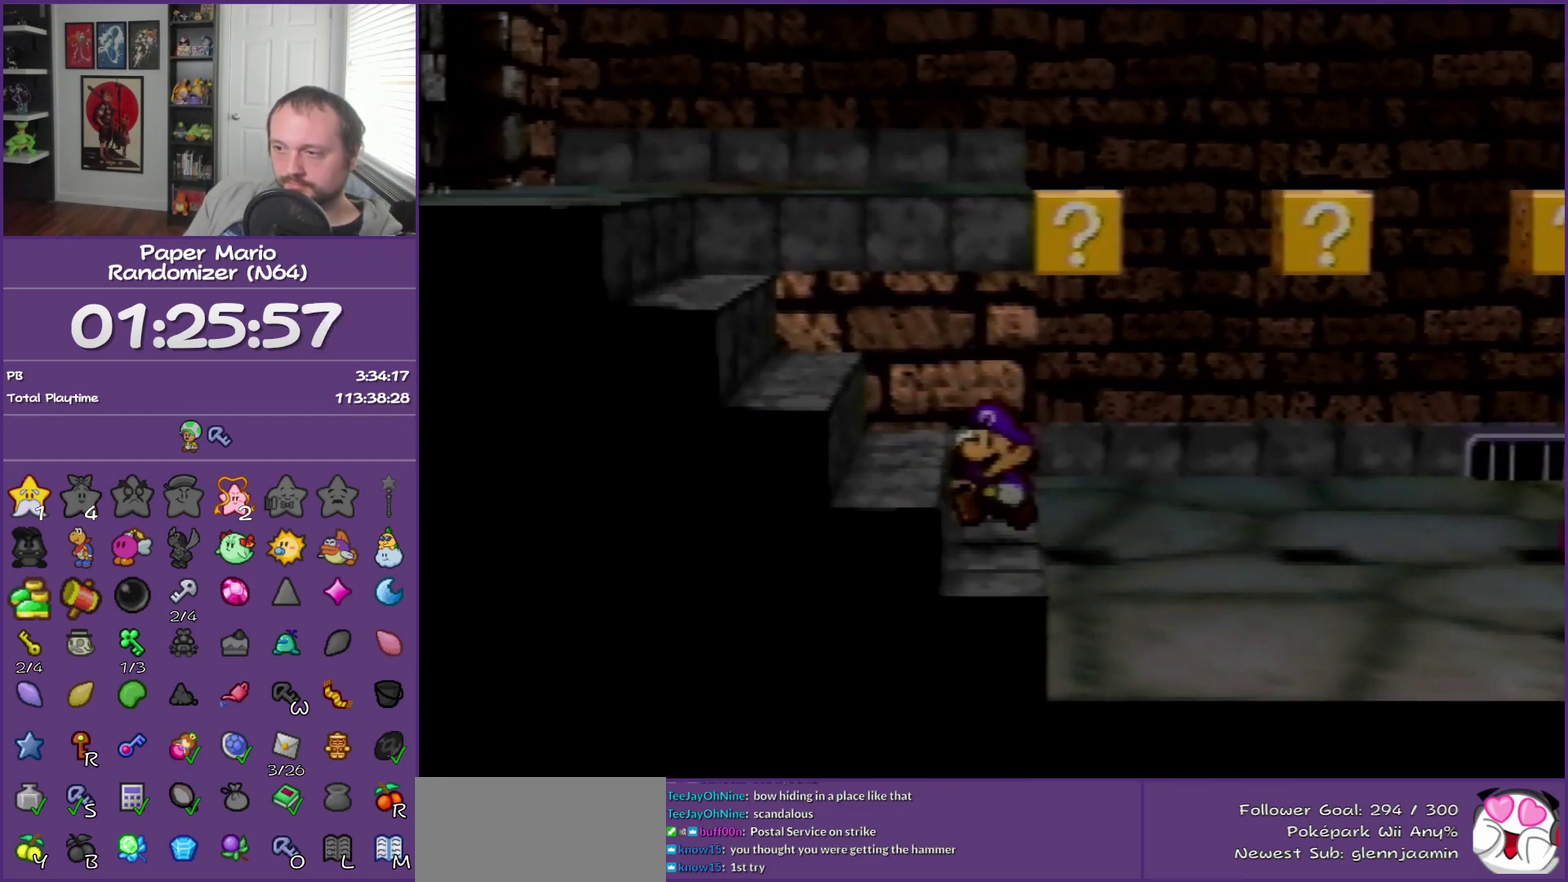
{"buttons": [], "left_stick": "up-left", "events": [[17, "A", "down"], [100, "A", "up"], [283, "A", "down"], [417, "A", "up"]]}
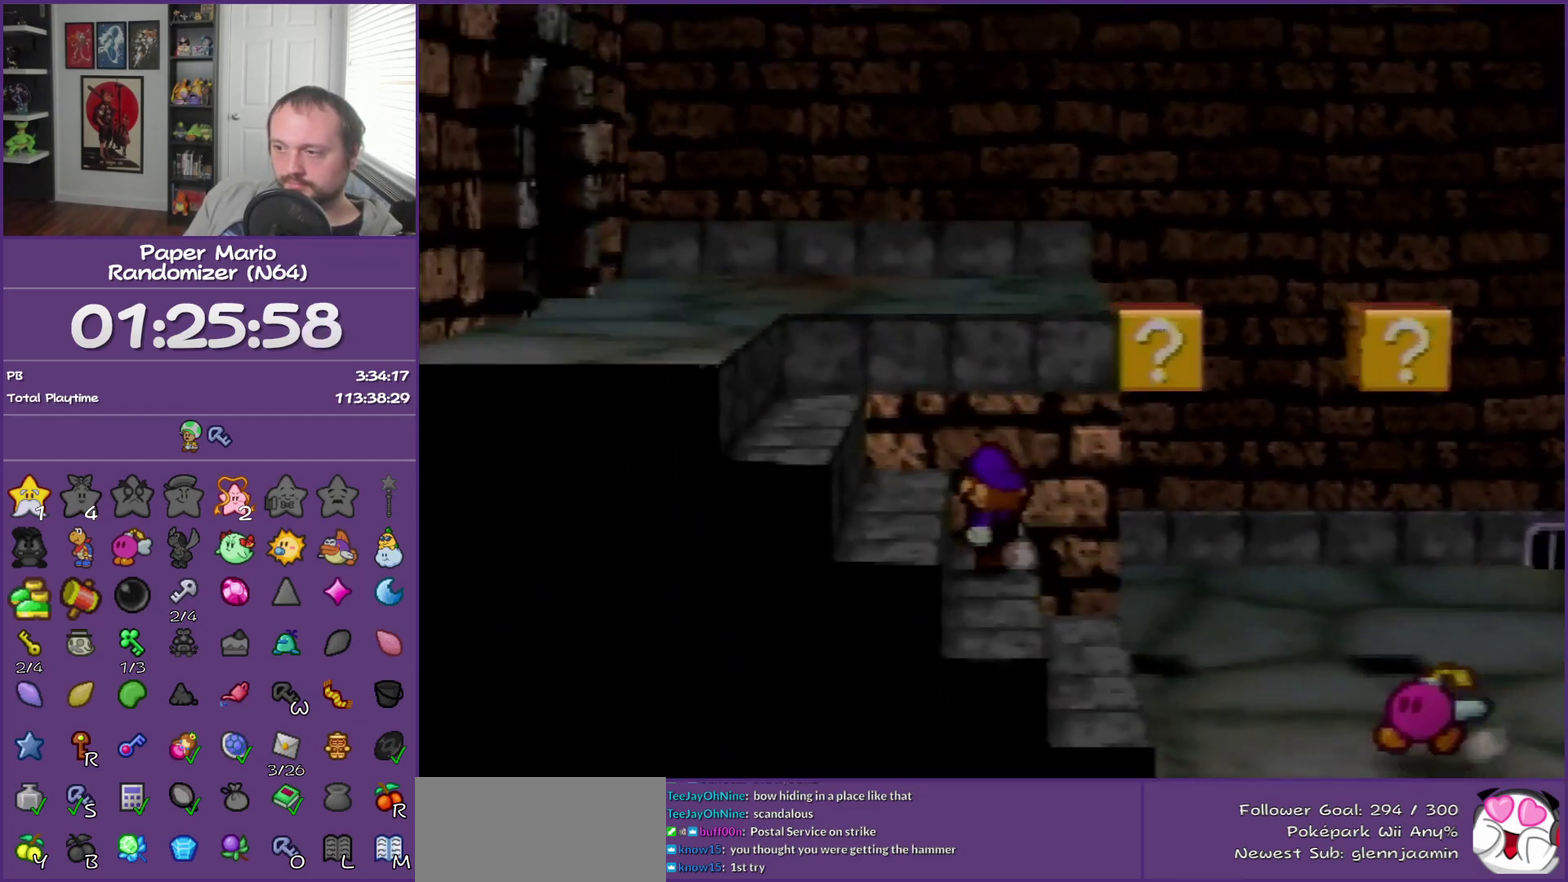
{"buttons": ["A"], "left_stick": "up-left", "events": [[67, "A", "down"], [200, "A", "up"], [450, "A", "down"]]}
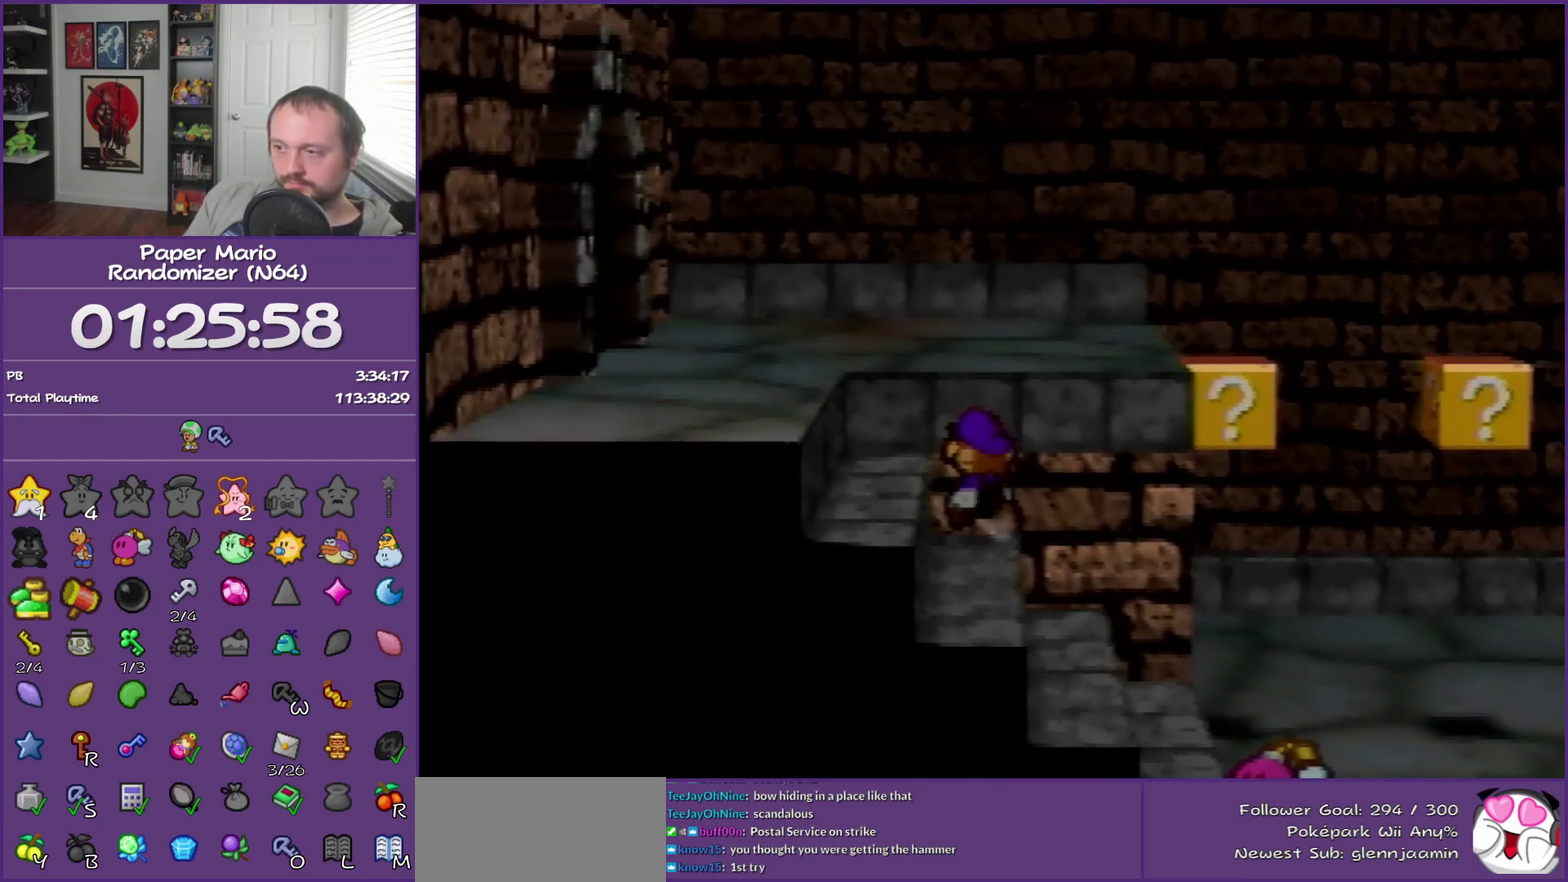
{"buttons": ["A"], "left_stick": "up-left", "events": [[17, "A", "up"], [250, "A", "down"], [383, "A", "up"], [500, "A", "down"]]}
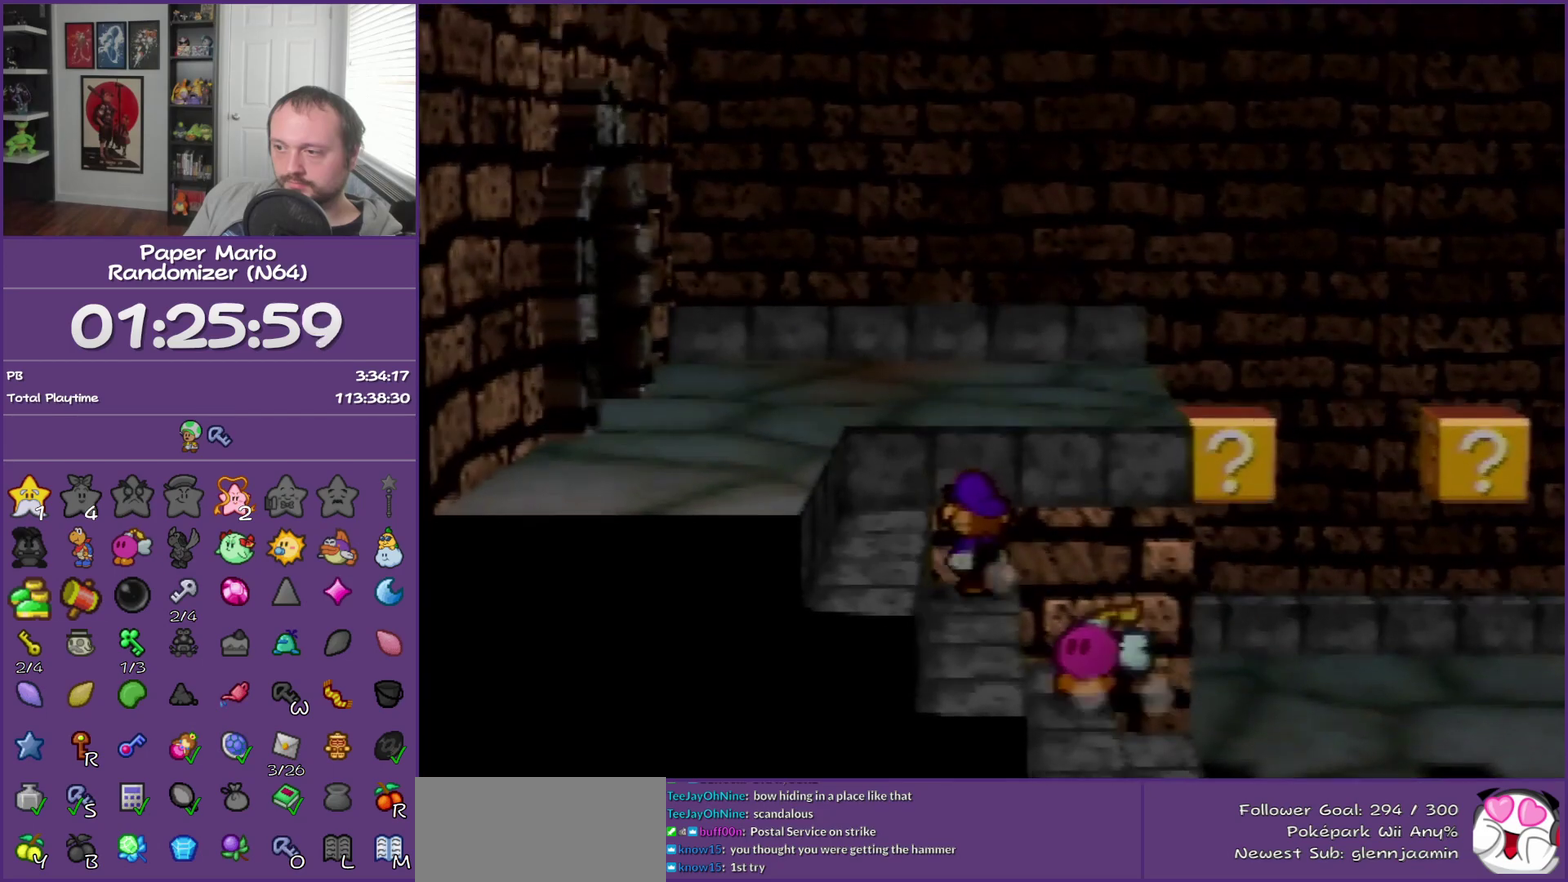
{"buttons": [], "left_stick": "up-left", "events": [[167, "A", "up"], [417, "A", "down"], [500, "A", "up"]]}
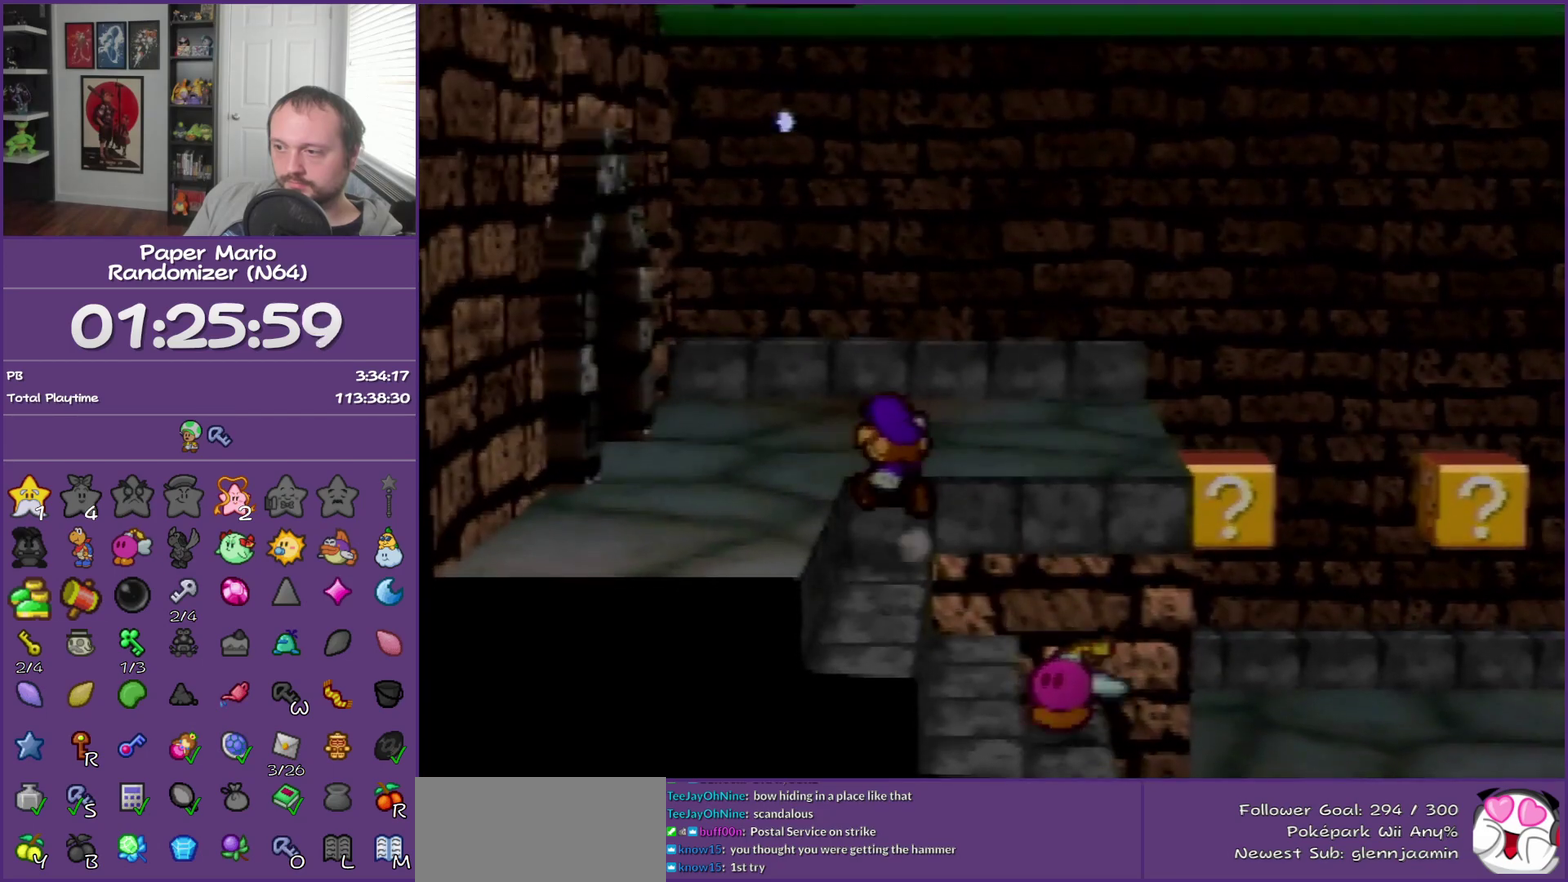
{"buttons": [], "left_stick": "left", "events": [[317, "Z", "down"], [450, "Z", "up"], [450, "left_stick", "left"]]}
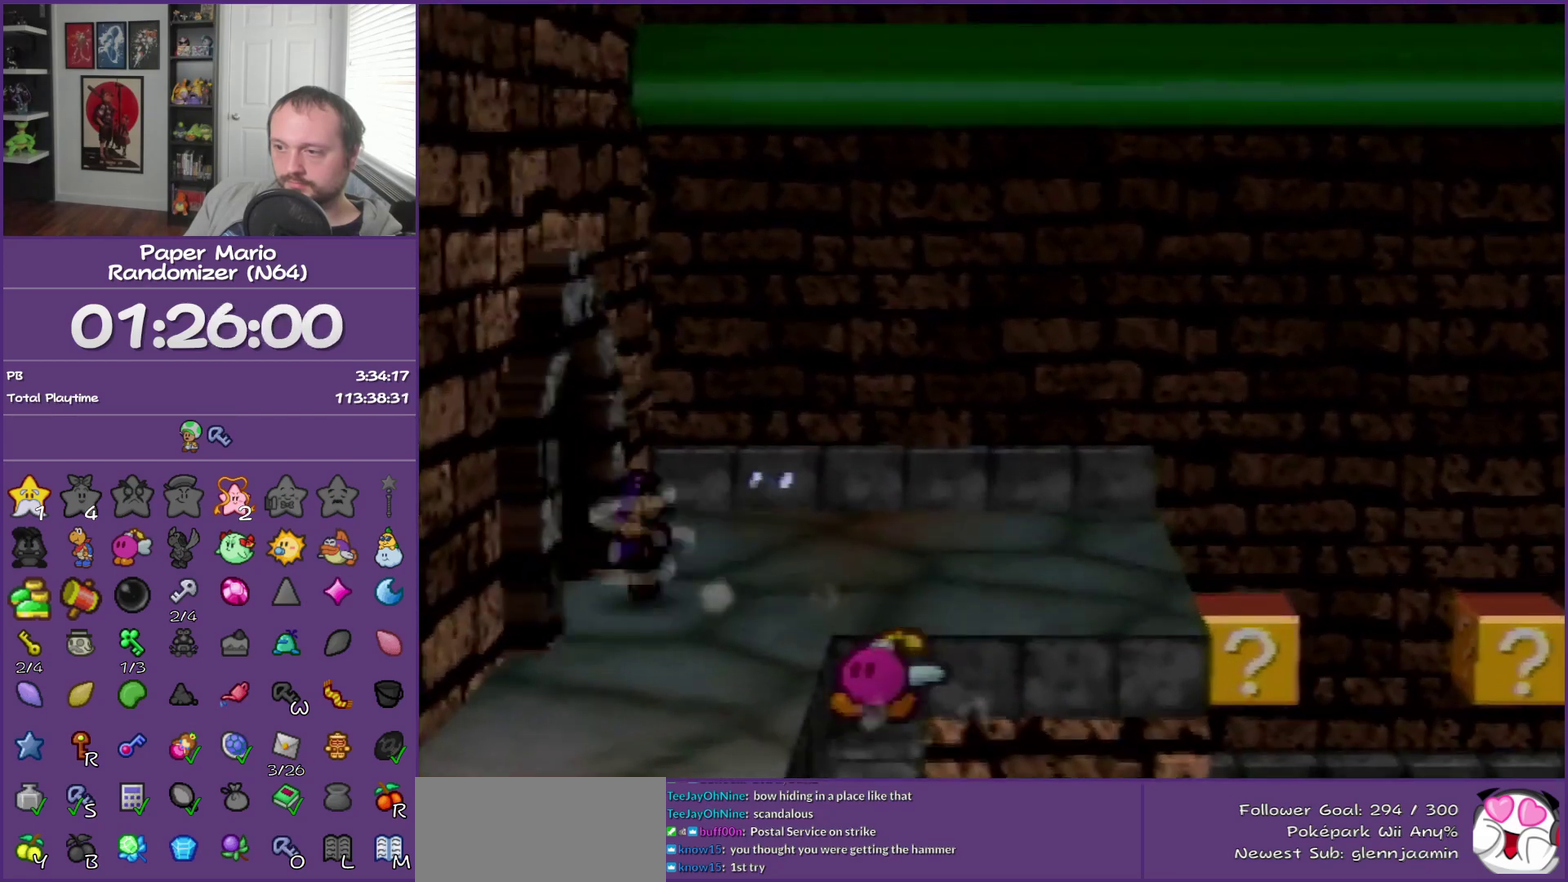
{"buttons": [], "left_stick": "center", "events": [[317, "left_stick", "center"]]}
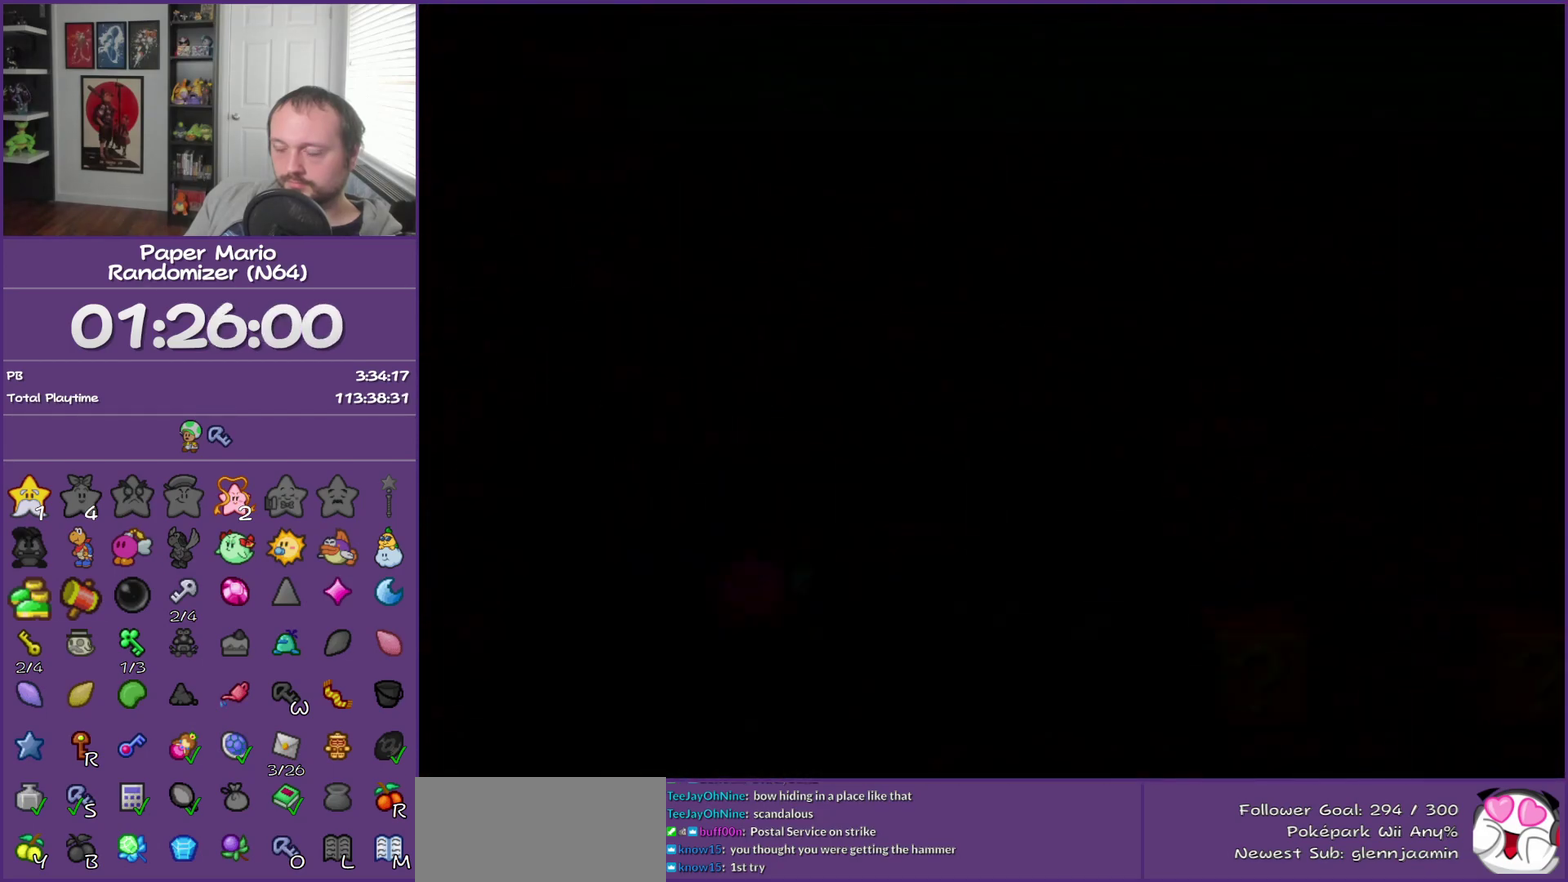
{"buttons": [], "left_stick": "center", "events": []}
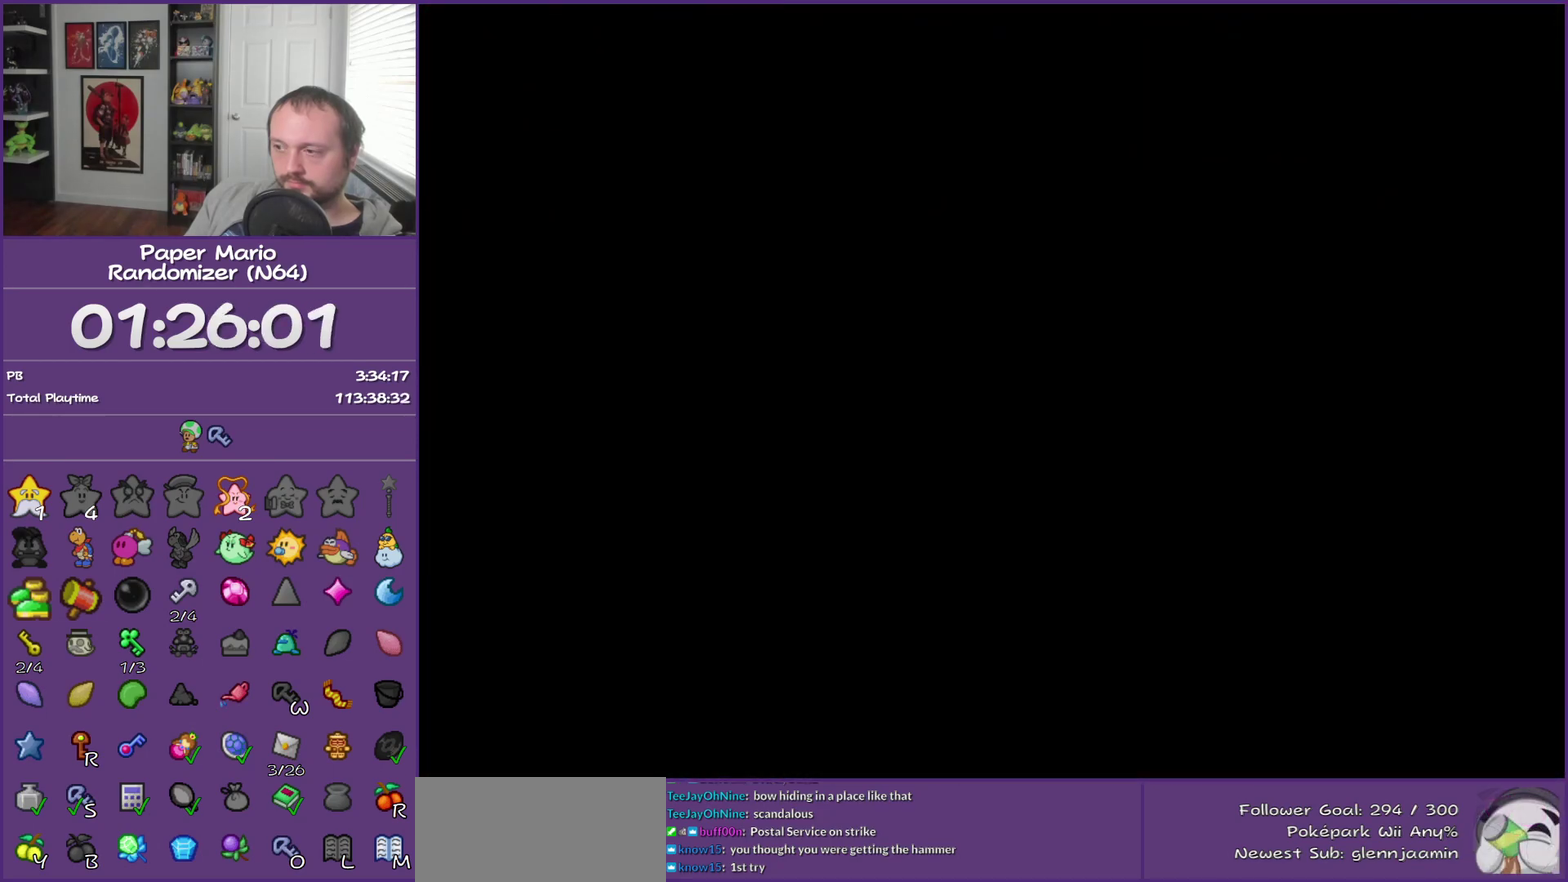
{"buttons": [], "left_stick": "down-left", "events": [[133, "left_stick", "down-left"]]}
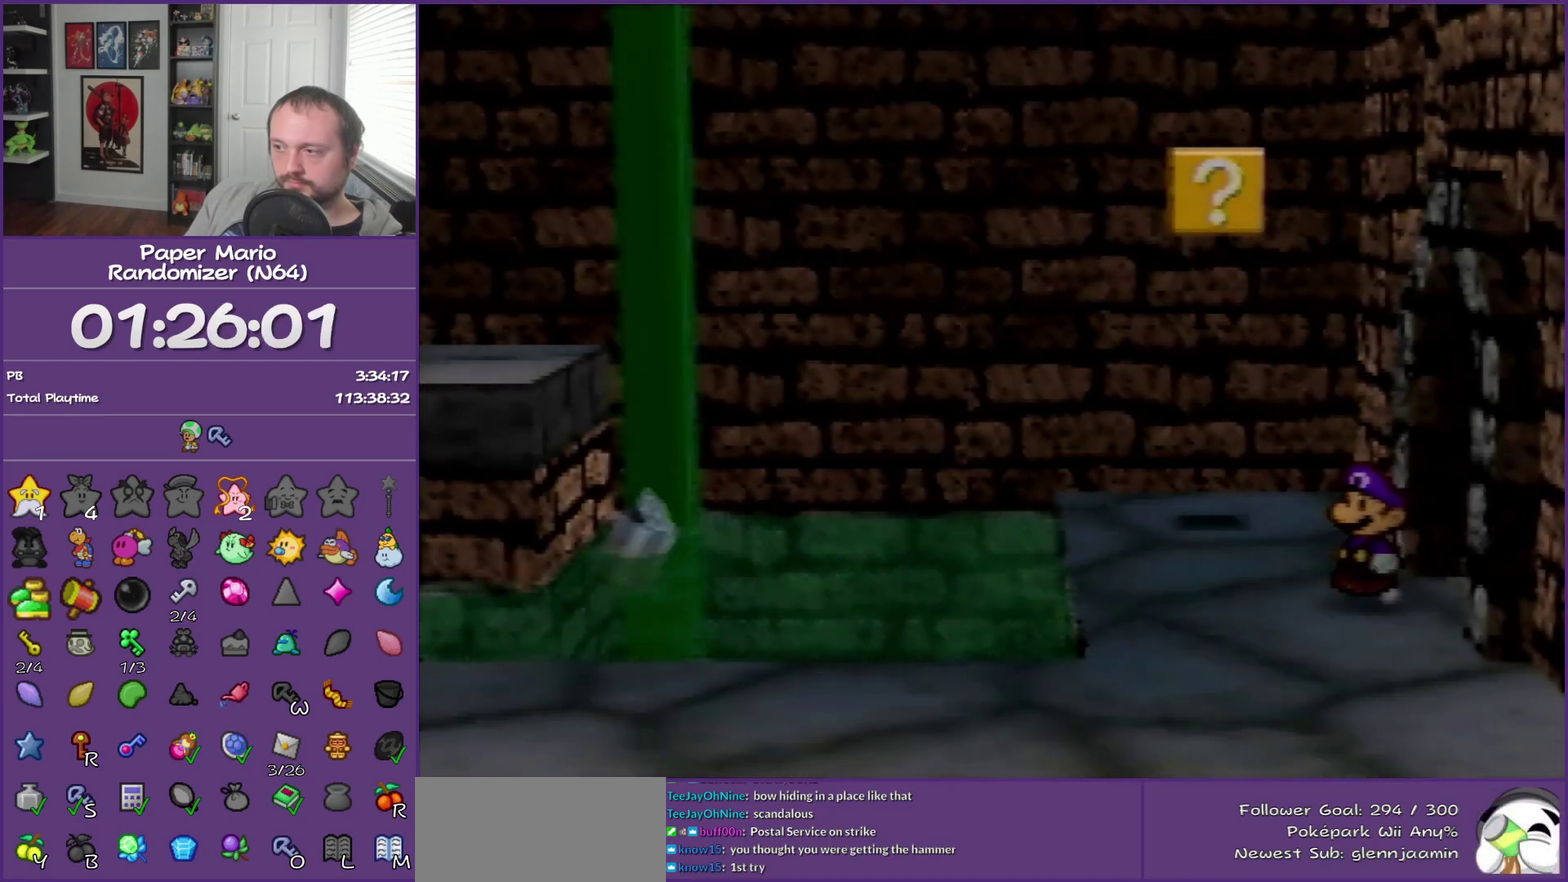
{"buttons": [], "left_stick": "left", "events": [[100, "Z", "down"], [250, "A", "down"], [250, "Z", "up"], [350, "A", "up"], [350, "left_stick", "left"]]}
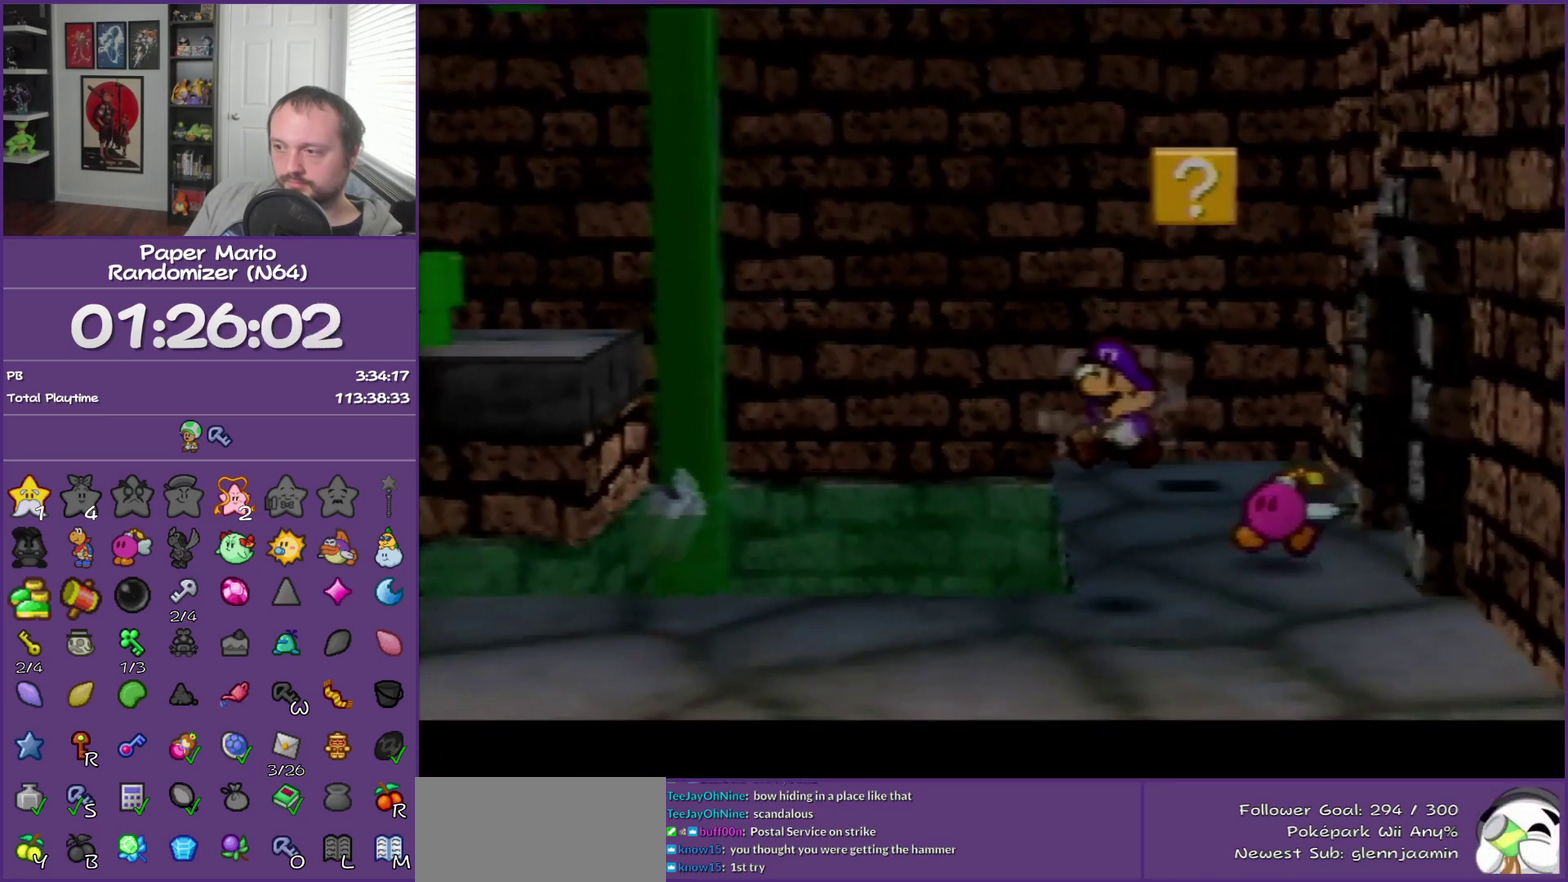
{"buttons": [], "left_stick": "left", "events": [[133, "left_stick", "up-left"], [283, "Z", "down"], [383, "Z", "up"], [467, "left_stick", "left"]]}
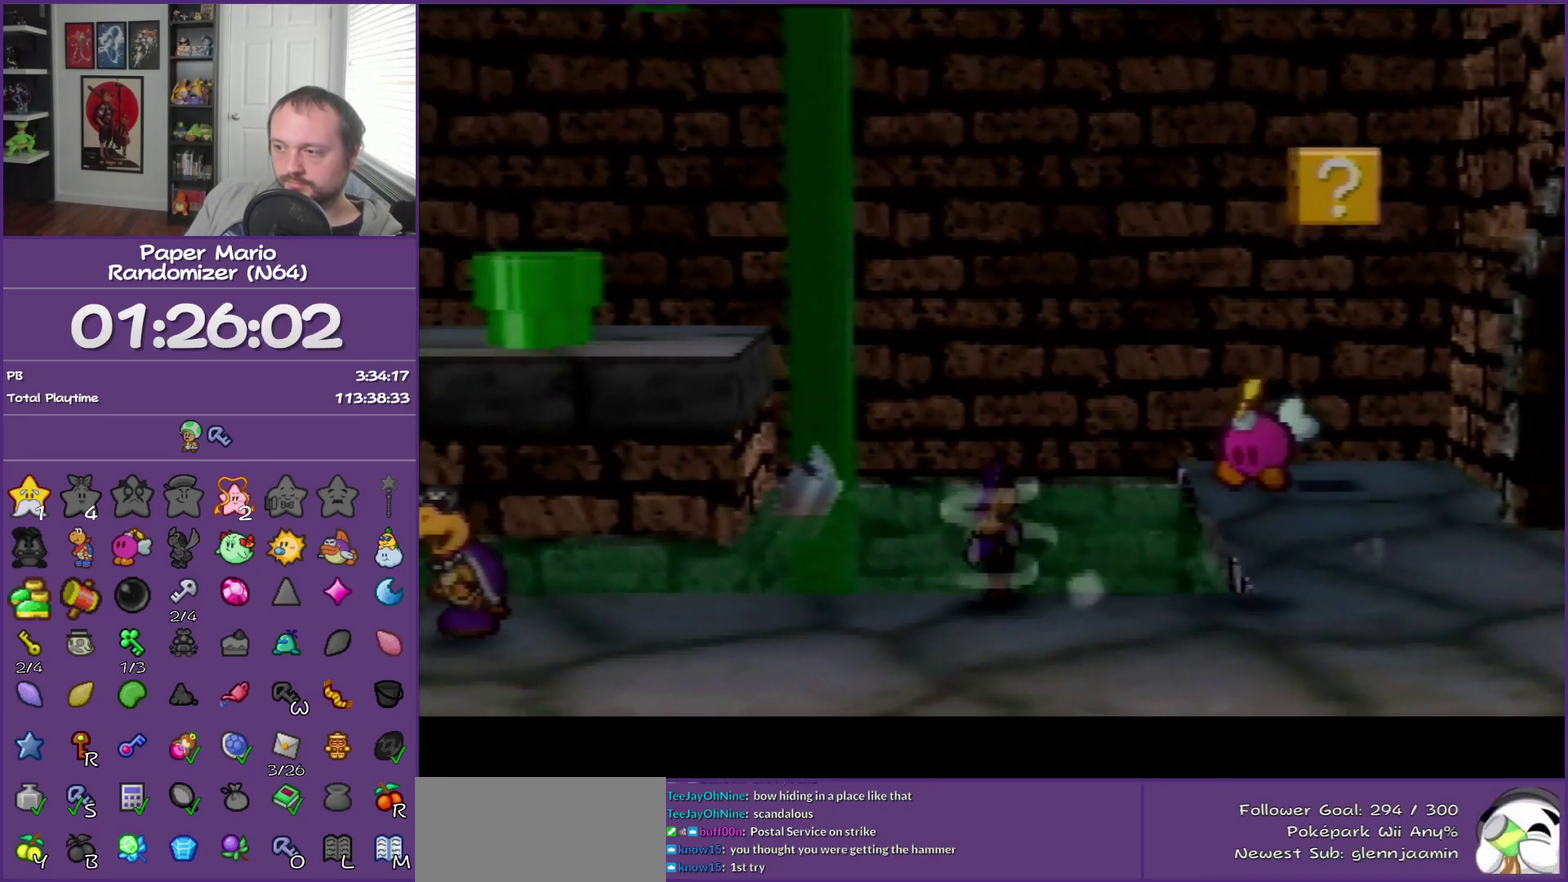
{"buttons": [], "left_stick": "left", "events": [[33, "Z", "down"], [100, "Z", "up"], [217, "Z", "down"], [283, "Z", "up"], [383, "Z", "down"], [467, "Z", "up"]]}
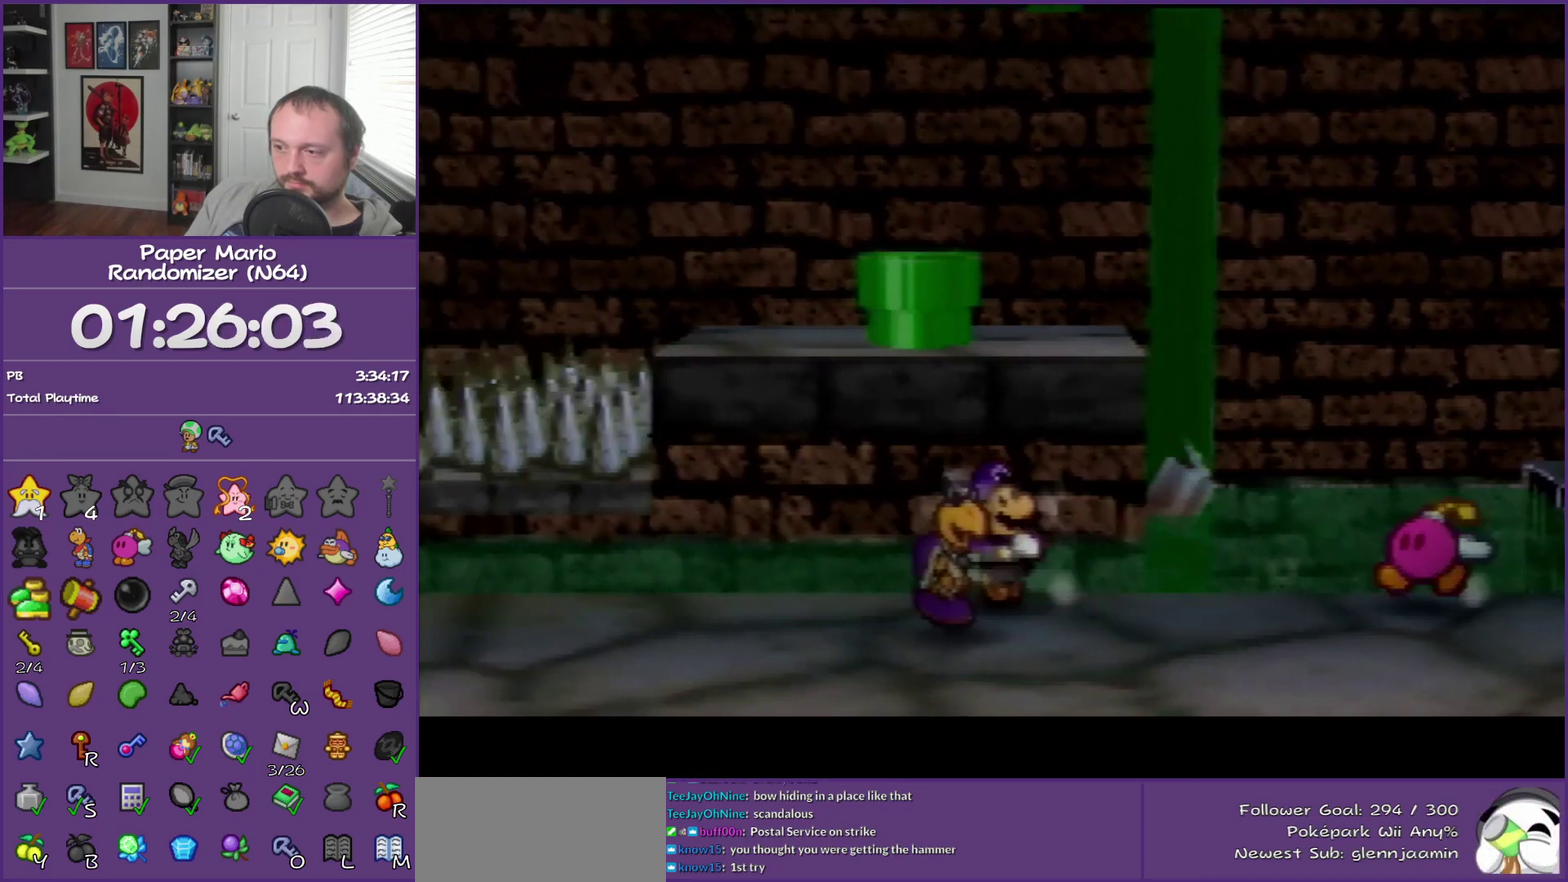
{"buttons": ["A"], "left_stick": "left", "events": [[33, "Z", "down"], [383, "Z", "up"], [500, "A", "down"]]}
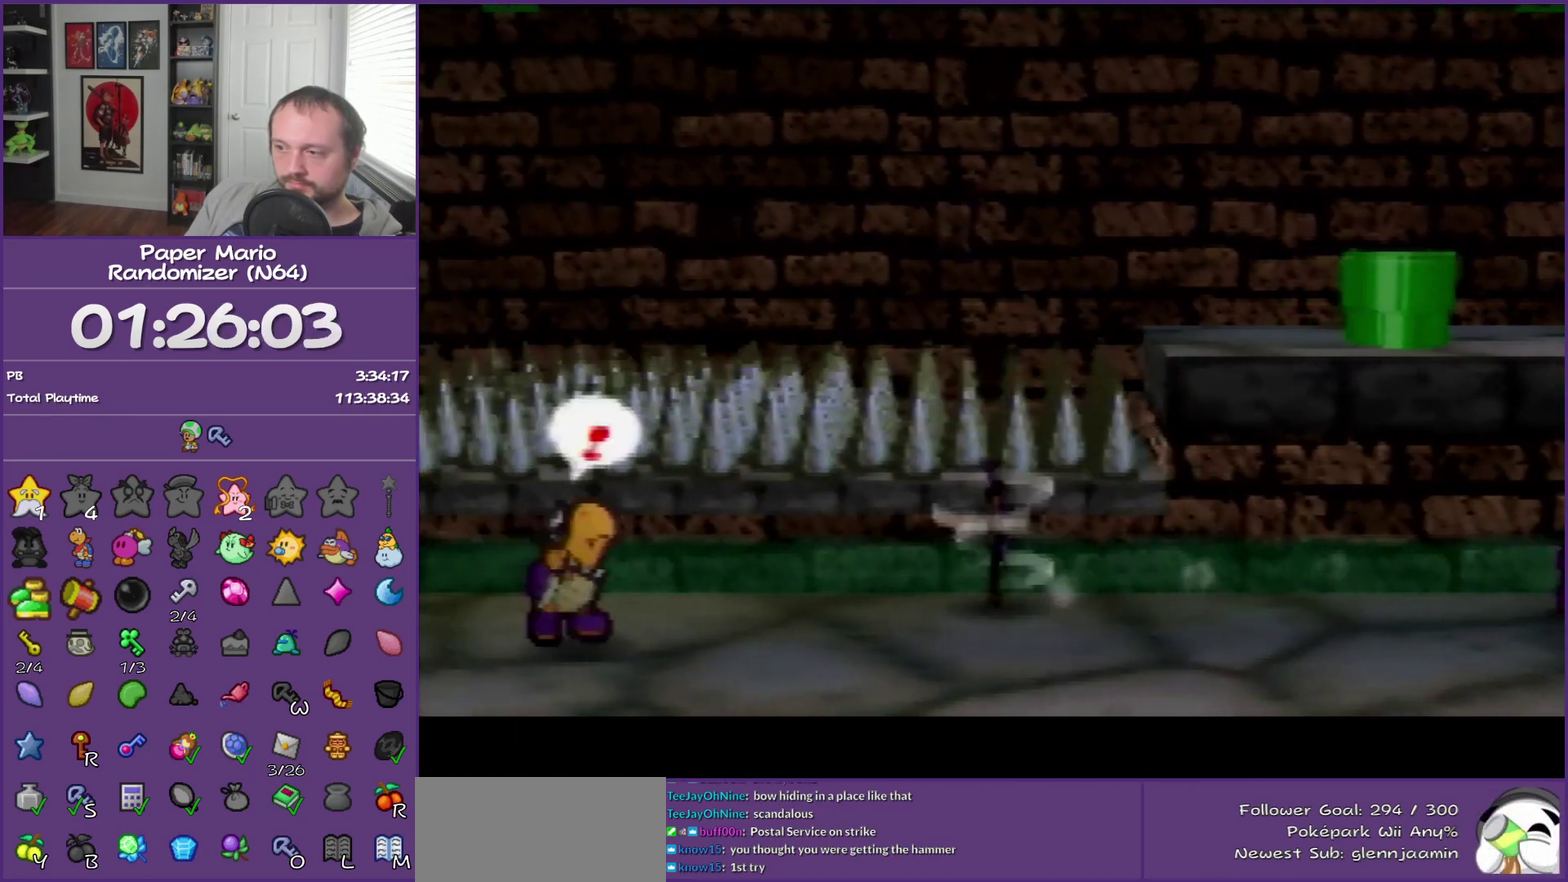
{"buttons": [], "left_stick": "left", "events": [[417, "A", "up"]]}
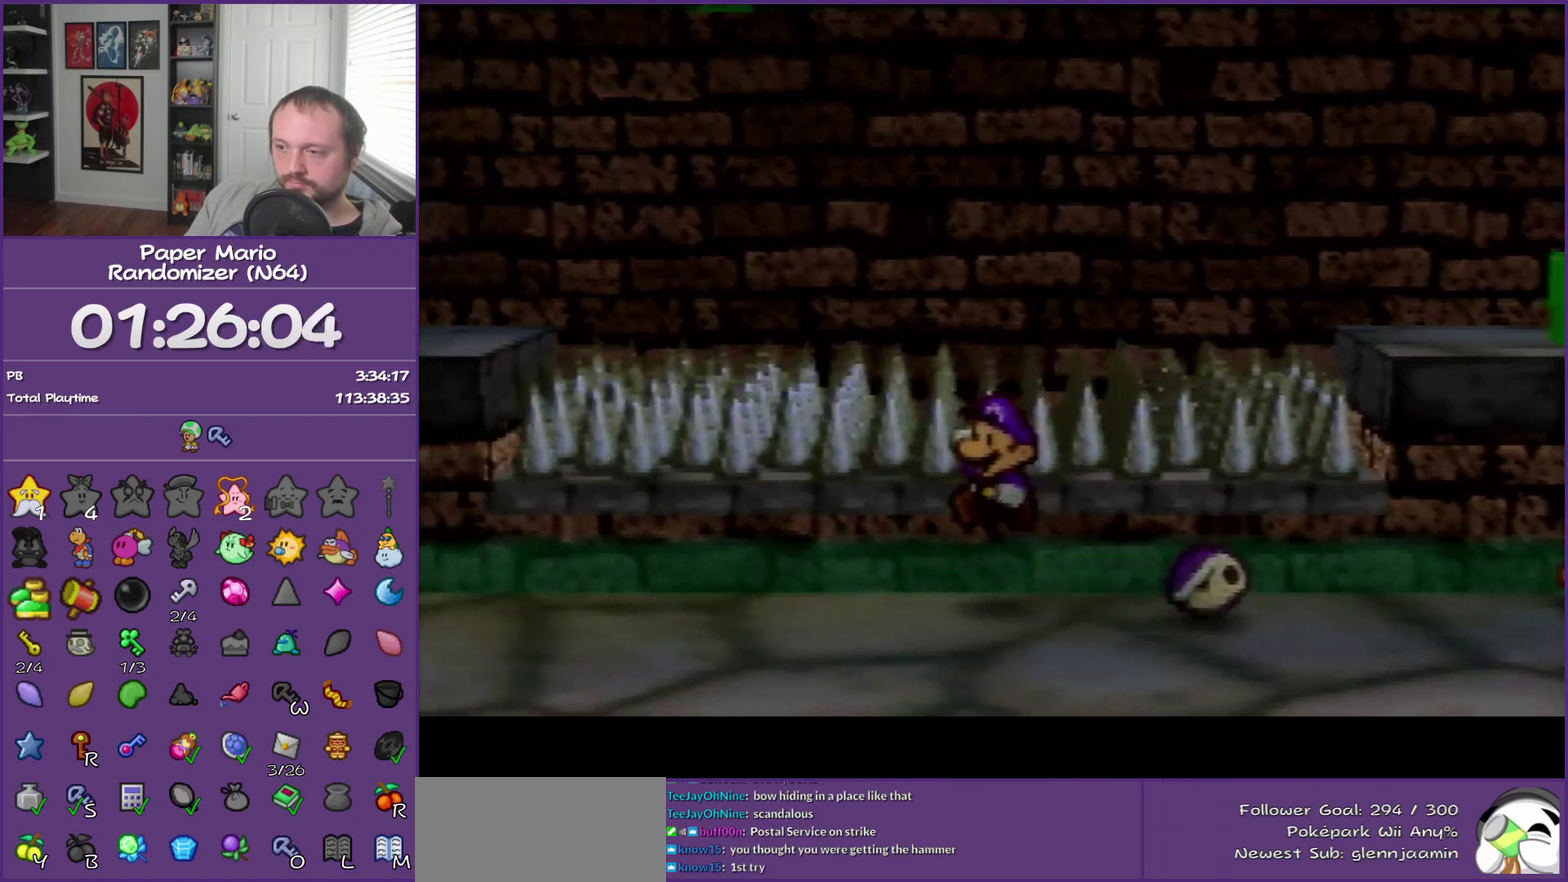
{"buttons": [], "left_stick": "left", "events": [[33, "Z", "down"], [317, "Z", "up"]]}
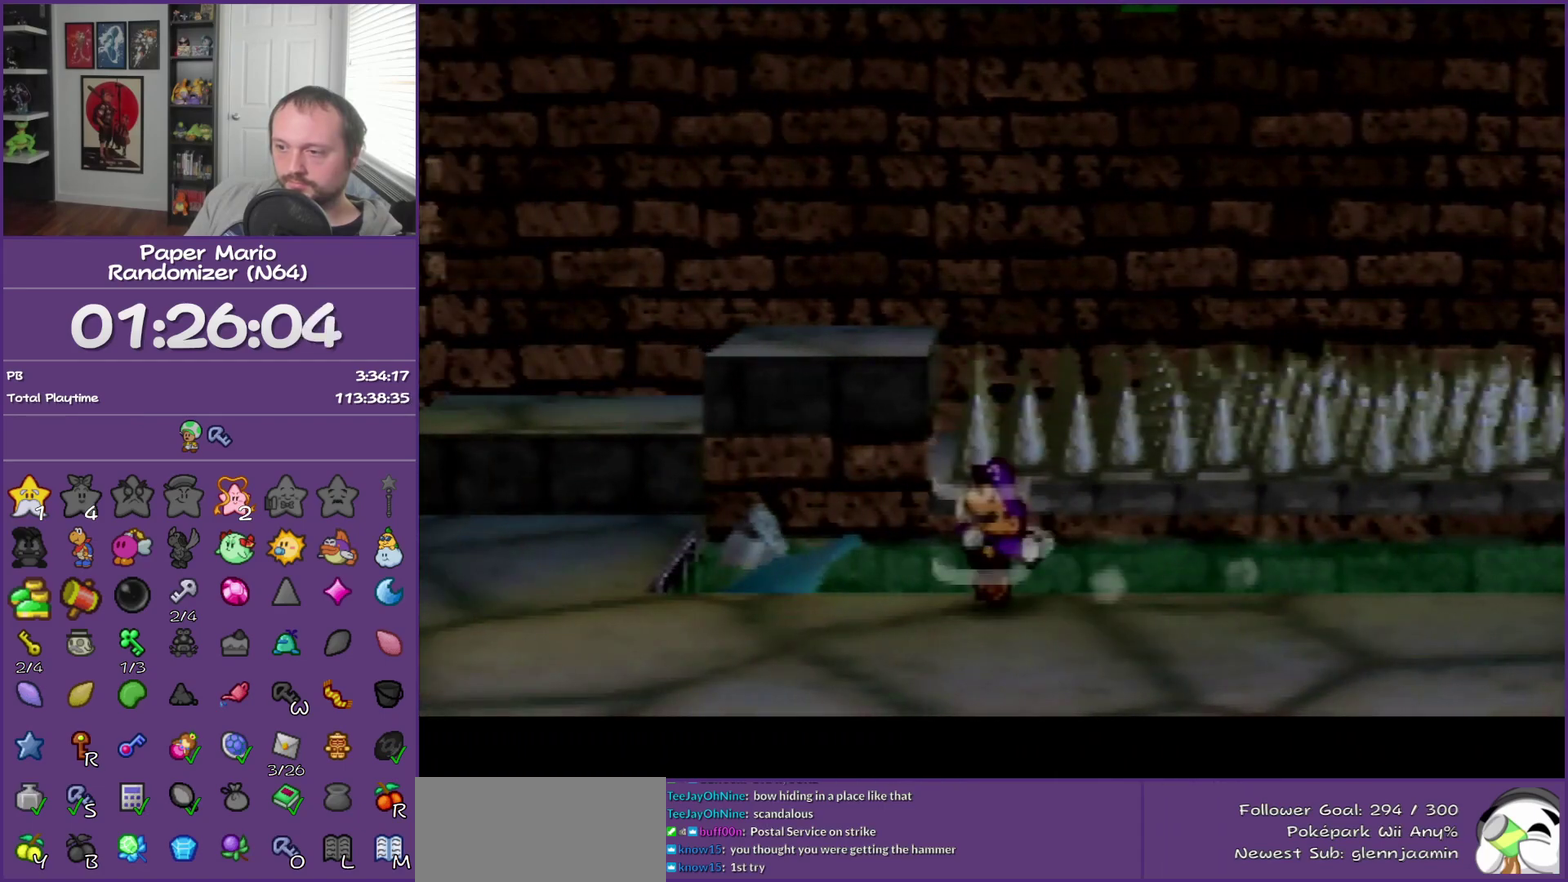
{"buttons": [], "left_stick": "up", "events": [[183, "A", "down"], [183, "left_stick", "up-left"], [283, "A", "up"], [317, "left_stick", "up"]]}
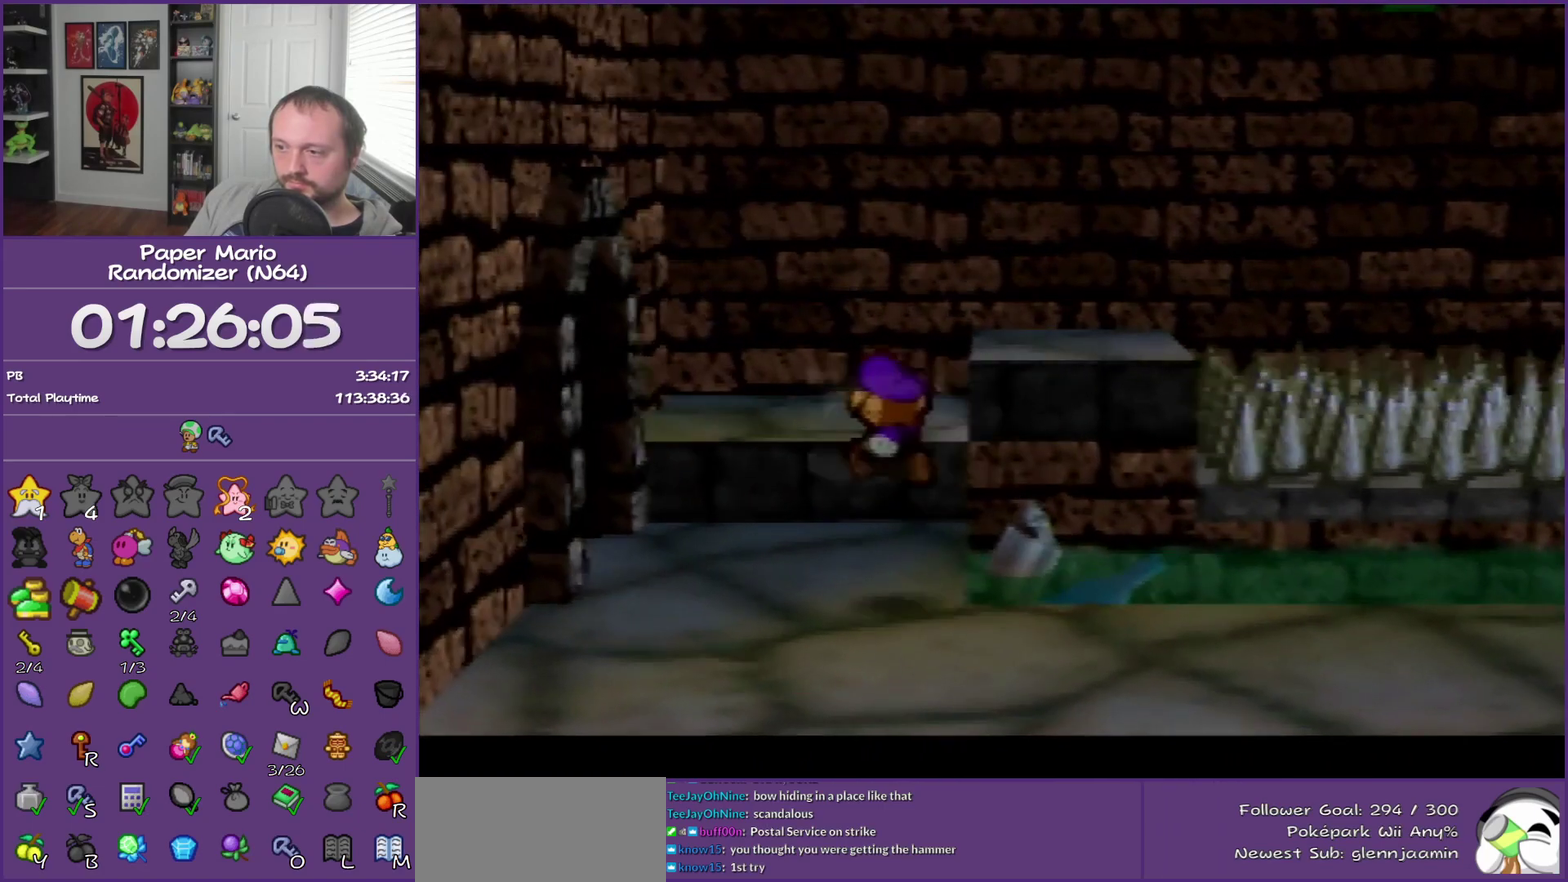
{"buttons": [], "left_stick": "up-right", "events": [[100, "Z", "down"], [250, "Z", "up"], [367, "A", "down"], [433, "left_stick", "up-right"], [467, "A", "up"]]}
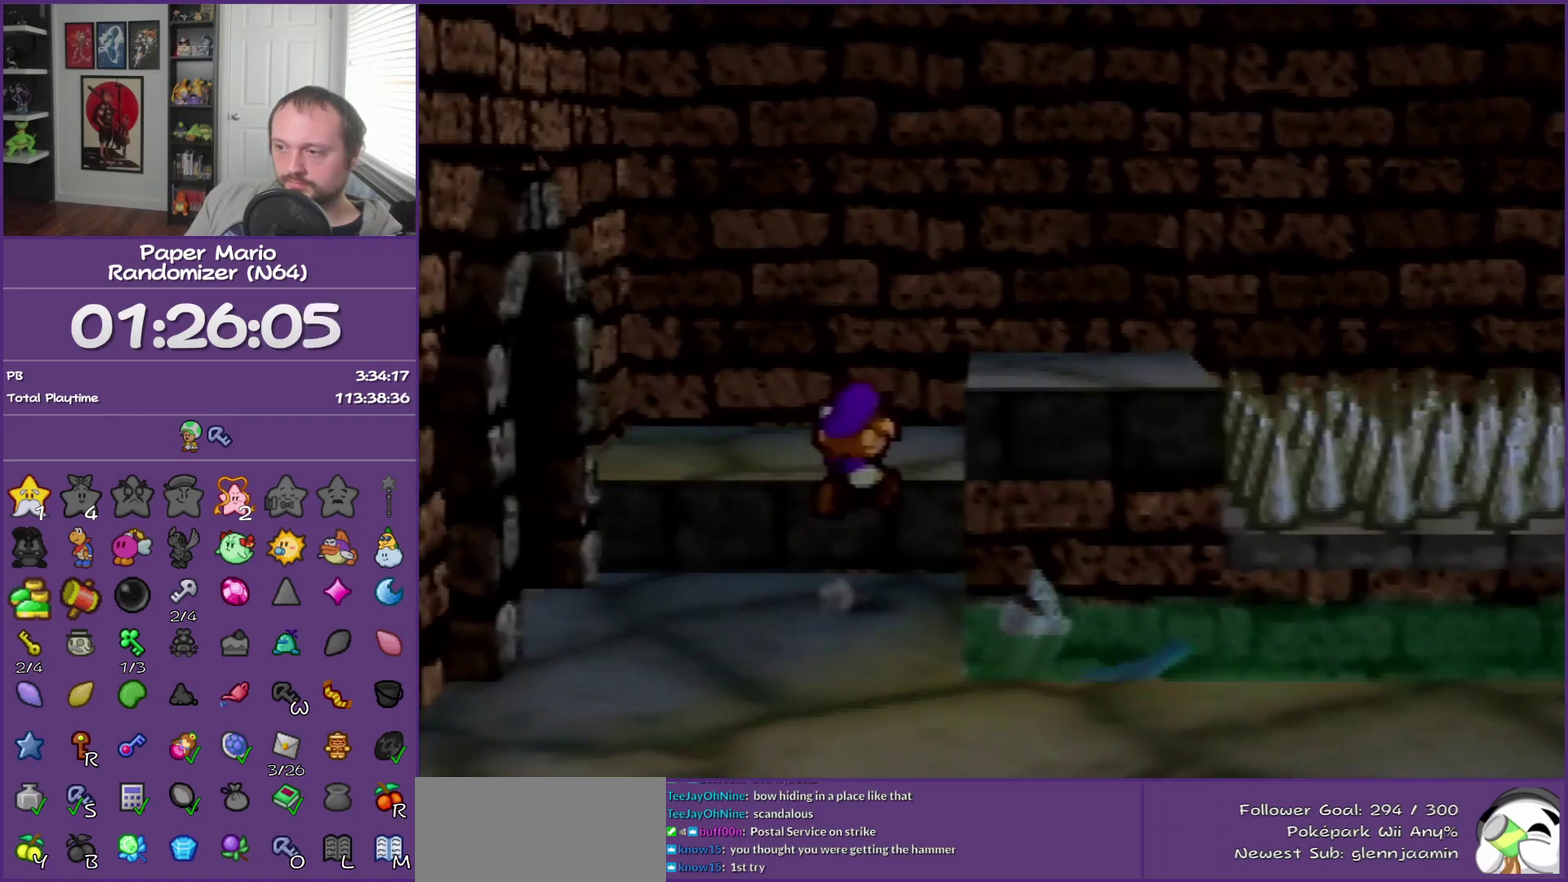
{"buttons": ["A"], "left_stick": "up-right", "events": [[383, "A", "down"]]}
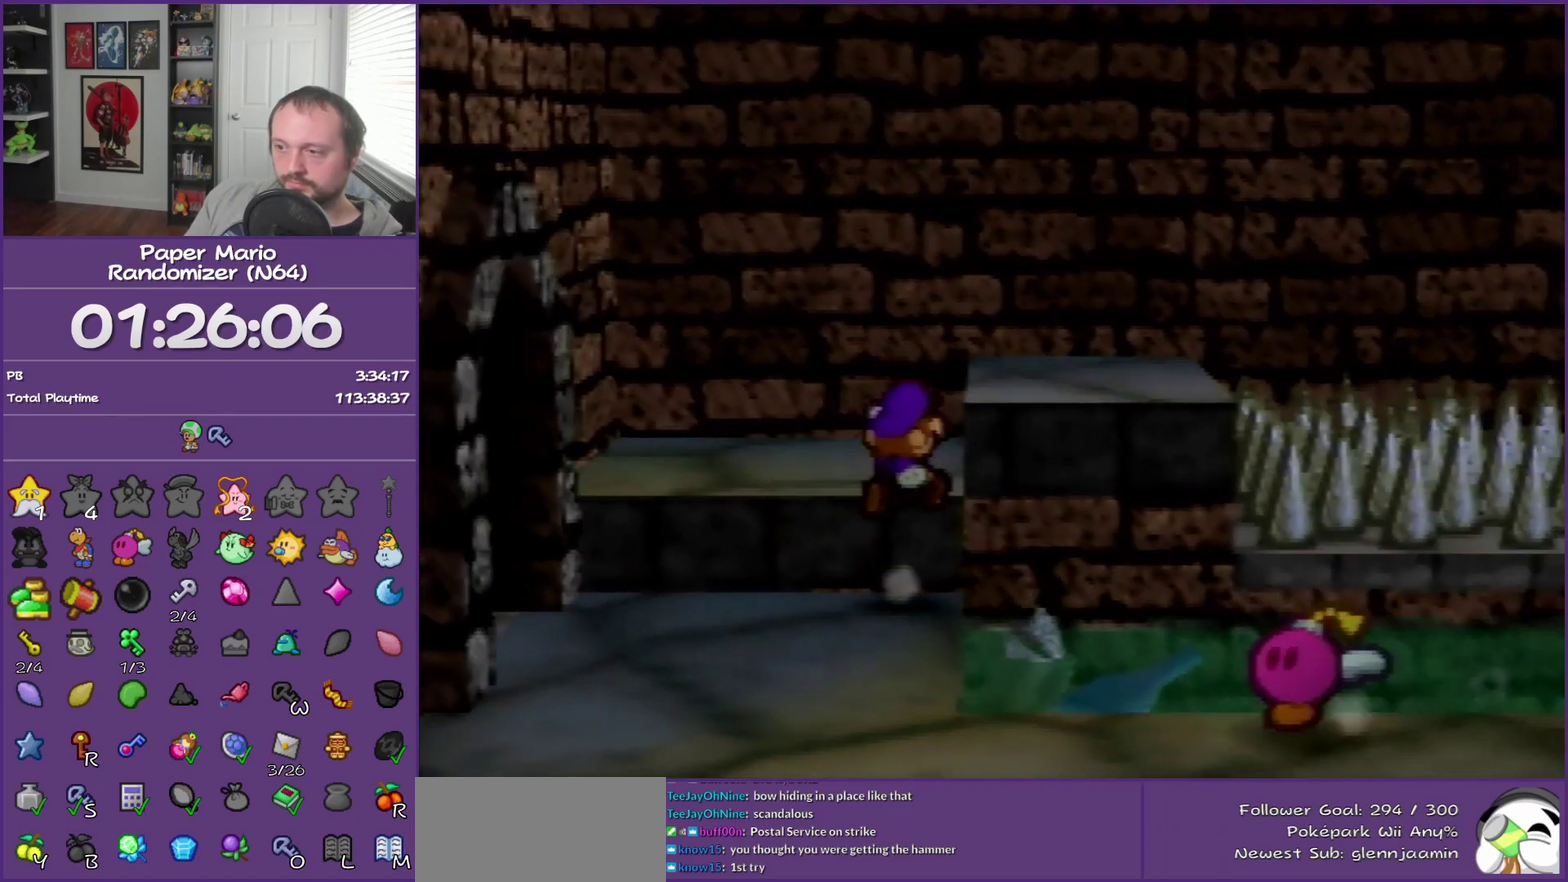
{"buttons": [], "left_stick": "right", "events": [[67, "A", "up"], [100, "left_stick", "up"], [167, "left_stick", "up-right"], [317, "A", "down"], [417, "left_stick", "right"], [450, "A", "up"]]}
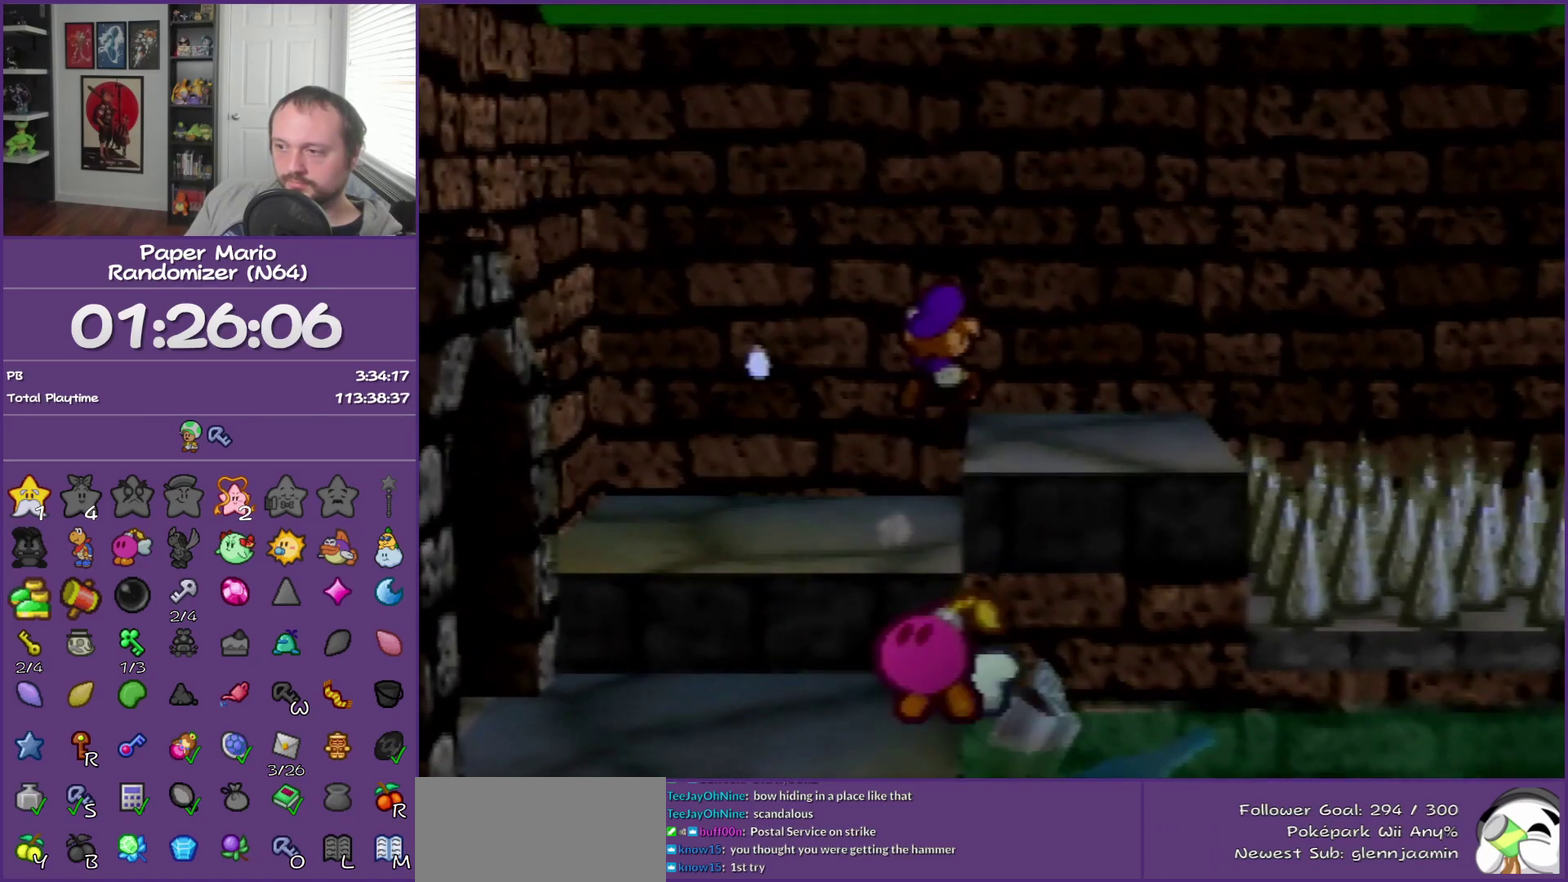
{"buttons": [], "left_stick": "center", "events": [[300, "C_RIGHT", "down"], [367, "C_RIGHT", "up"], [400, "left_stick", "center"]]}
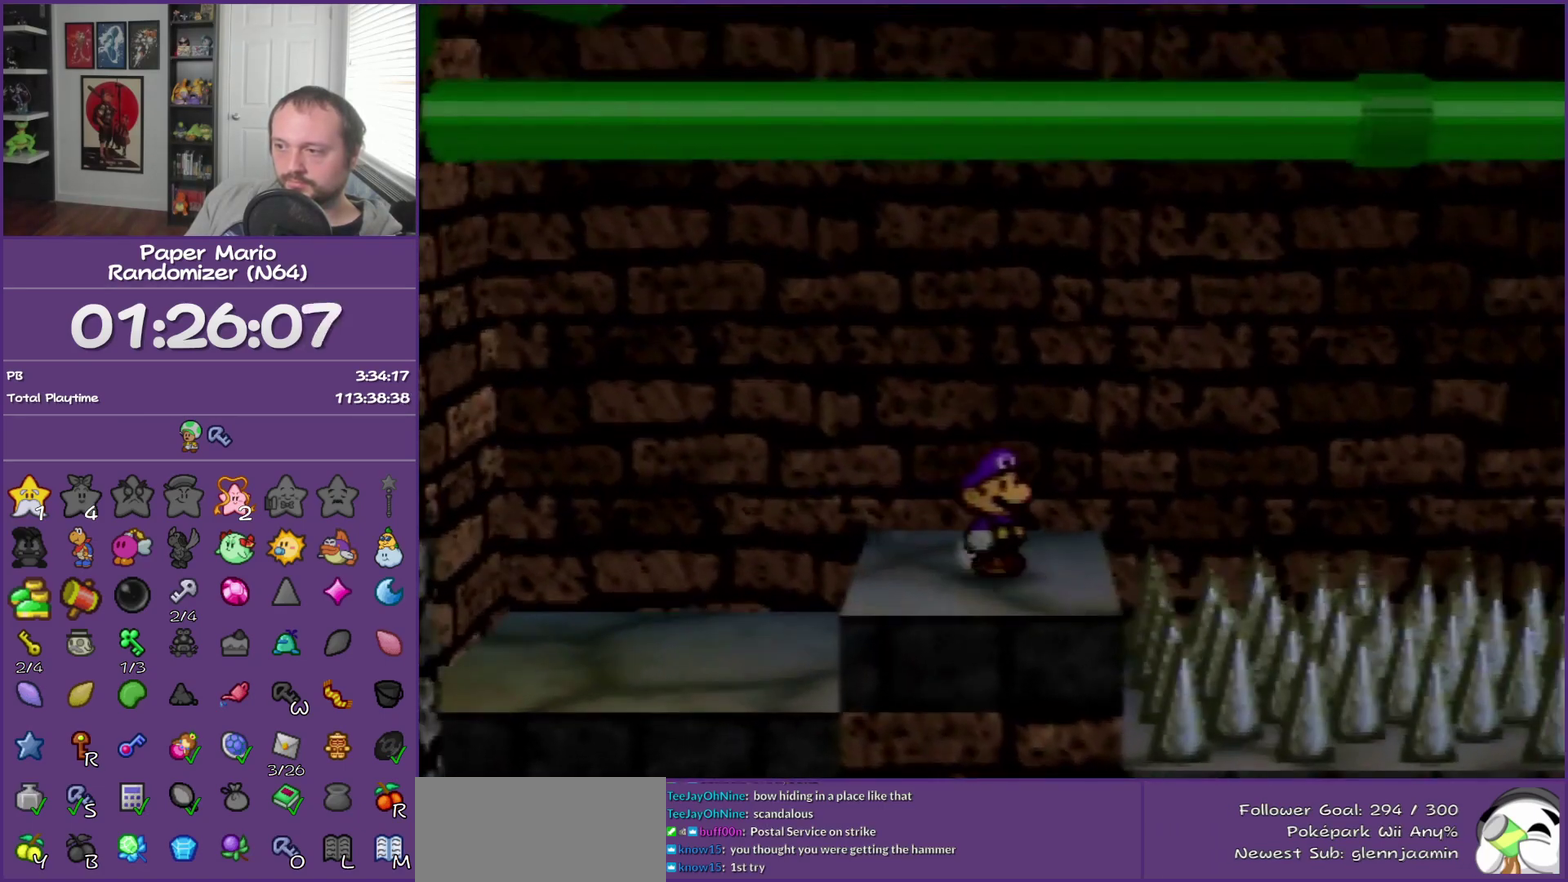
{"buttons": [], "left_stick": "up", "events": [[267, "left_stick", "up"], [333, "left_stick", "center"], [433, "left_stick", "up"]]}
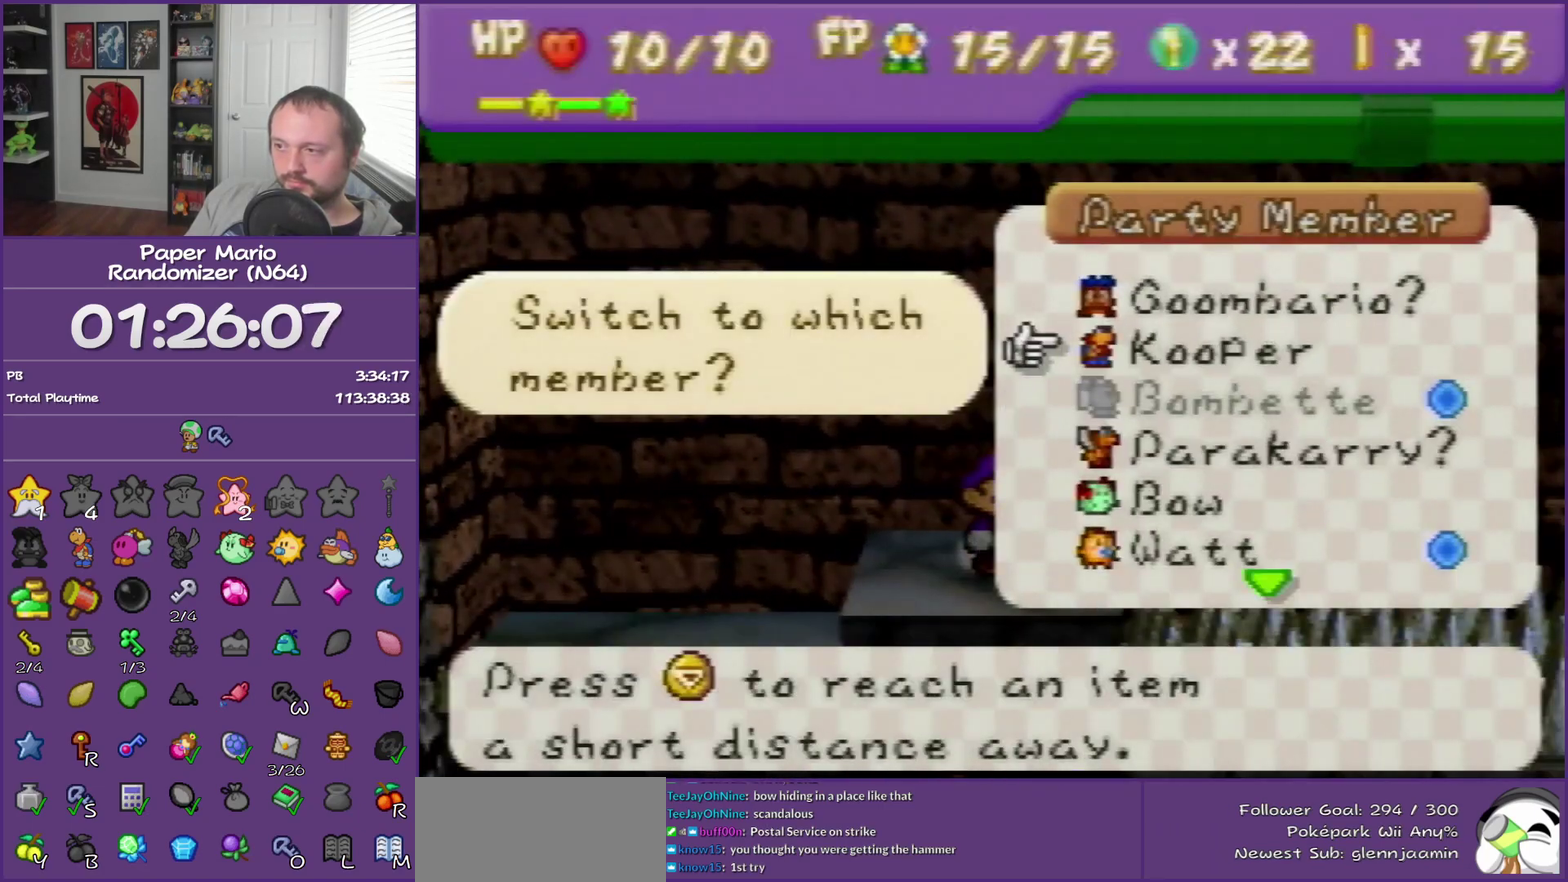
{"buttons": [], "left_stick": "center", "events": [[17, "left_stick", "center"], [83, "left_stick", "up"], [167, "A", "down"], [200, "left_stick", "center"], [333, "A", "up"]]}
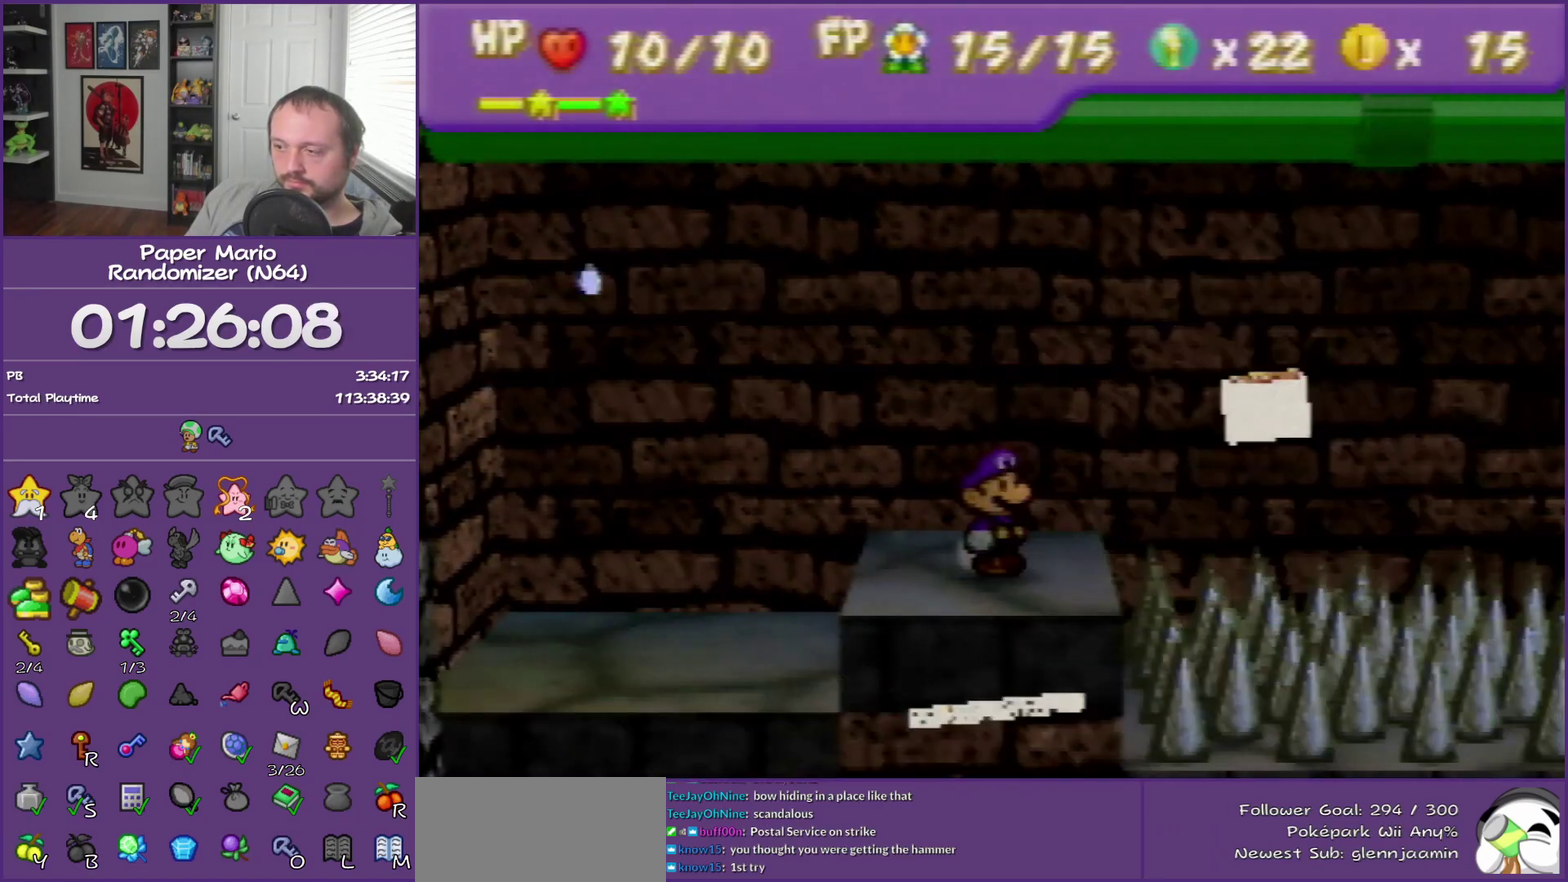
{"buttons": [], "left_stick": "right", "events": [[300, "left_stick", "right"]]}
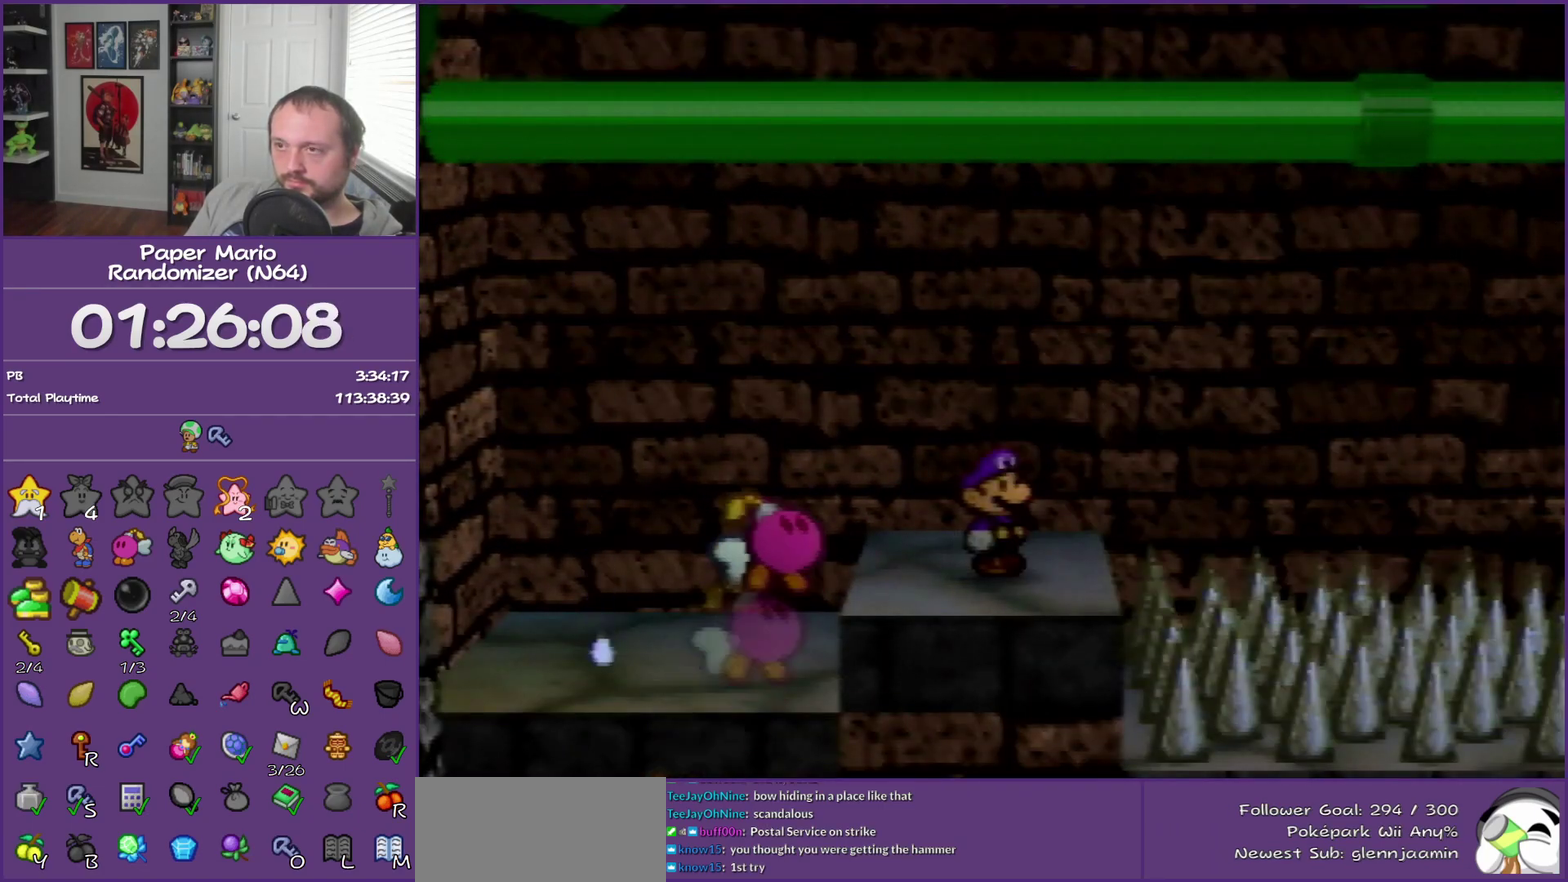
{"buttons": [], "left_stick": "right", "events": []}